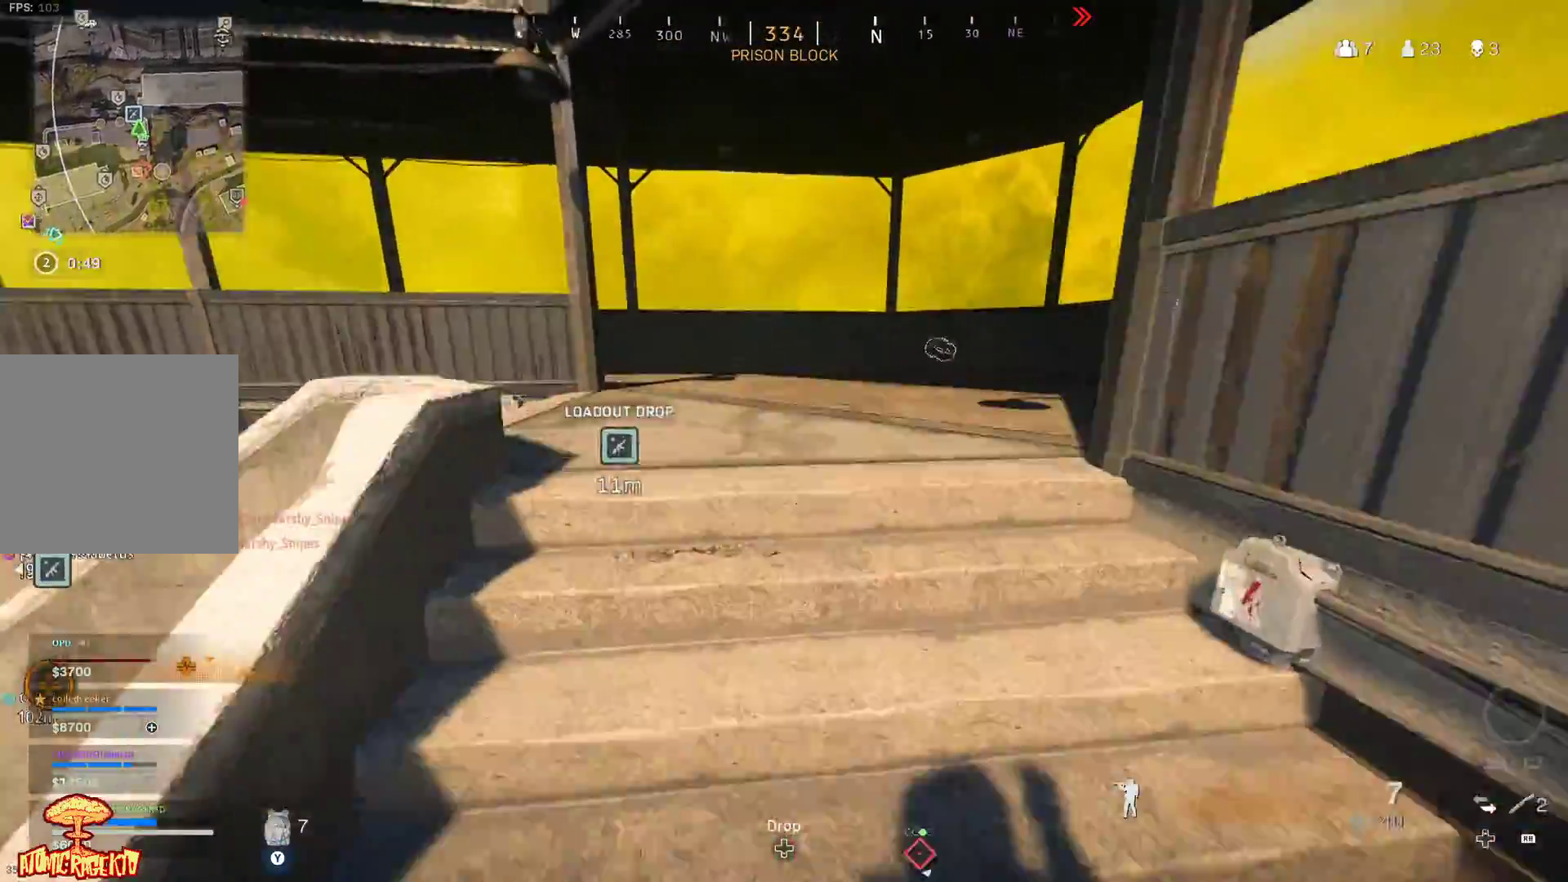
Gameplay with a controller (Xbox layout); each line is a JSON object with the inputs held at the frame after it (dt_ms = milliseconds from this image to that frame). "events" lists button and stick changes between this image and that frame as [ms after this image, input, new state], when the widget could be followed in between.
{"dt_ms": 500, "buttons": ["L3"], "left_stick": "up-left", "right_stick": "right", "events": [[17, "right_stick", "right"], [67, "L3", "down"], [150, "L3", "up"], [267, "L3", "down"], [400, "L3", "up"], [467, "L3", "down"], [467, "left_stick", "up-left"]]}
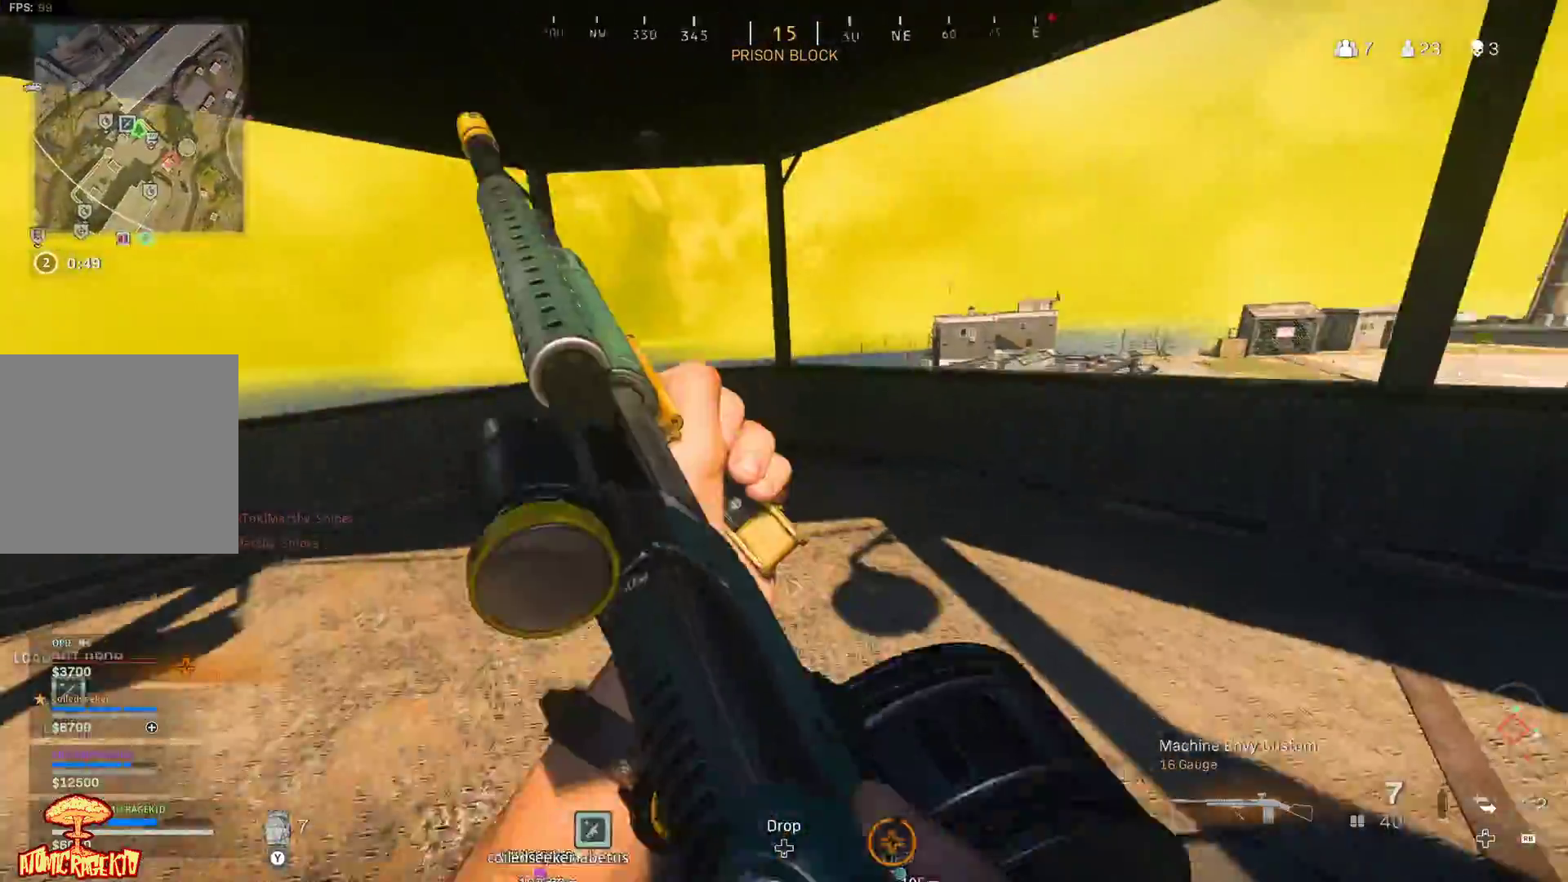
{"dt_ms": 500, "buttons": ["Y"], "left_stick": "down", "right_stick": "right", "events": [[133, "L3", "up"], [283, "left_stick", "down-left"], [350, "Y", "down"], [367, "right_stick", "center"], [383, "left_stick", "down"], [483, "right_stick", "right"]]}
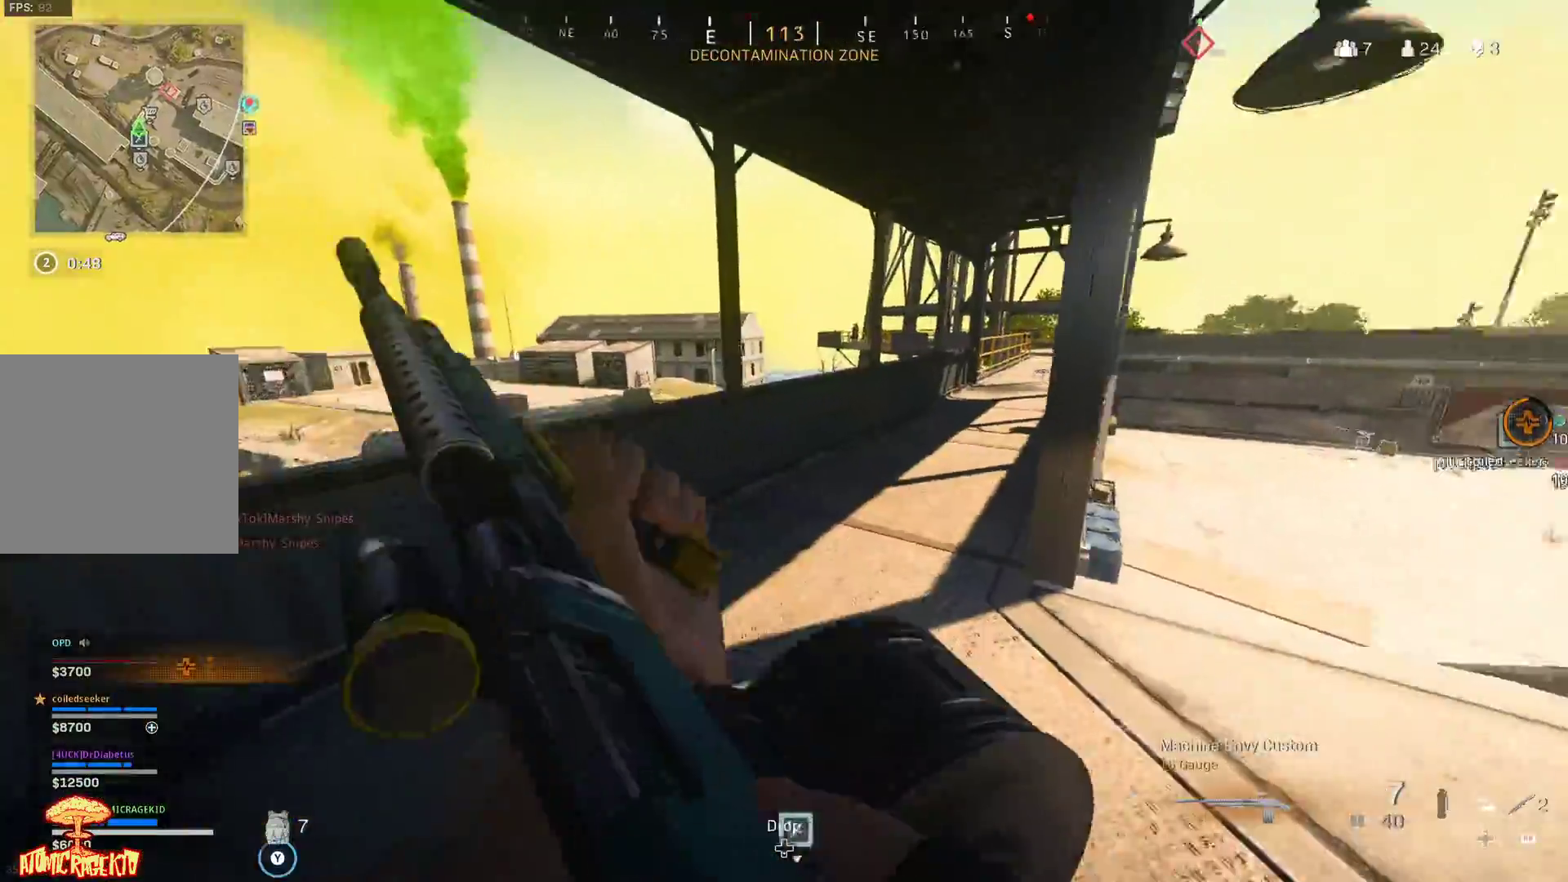
{"dt_ms": 500, "buttons": ["Y"], "left_stick": "down-right", "right_stick": "center", "events": [[17, "B", "down"], [83, "left_stick", "down-right"], [250, "right_stick", "center"], [500, "B", "up"]]}
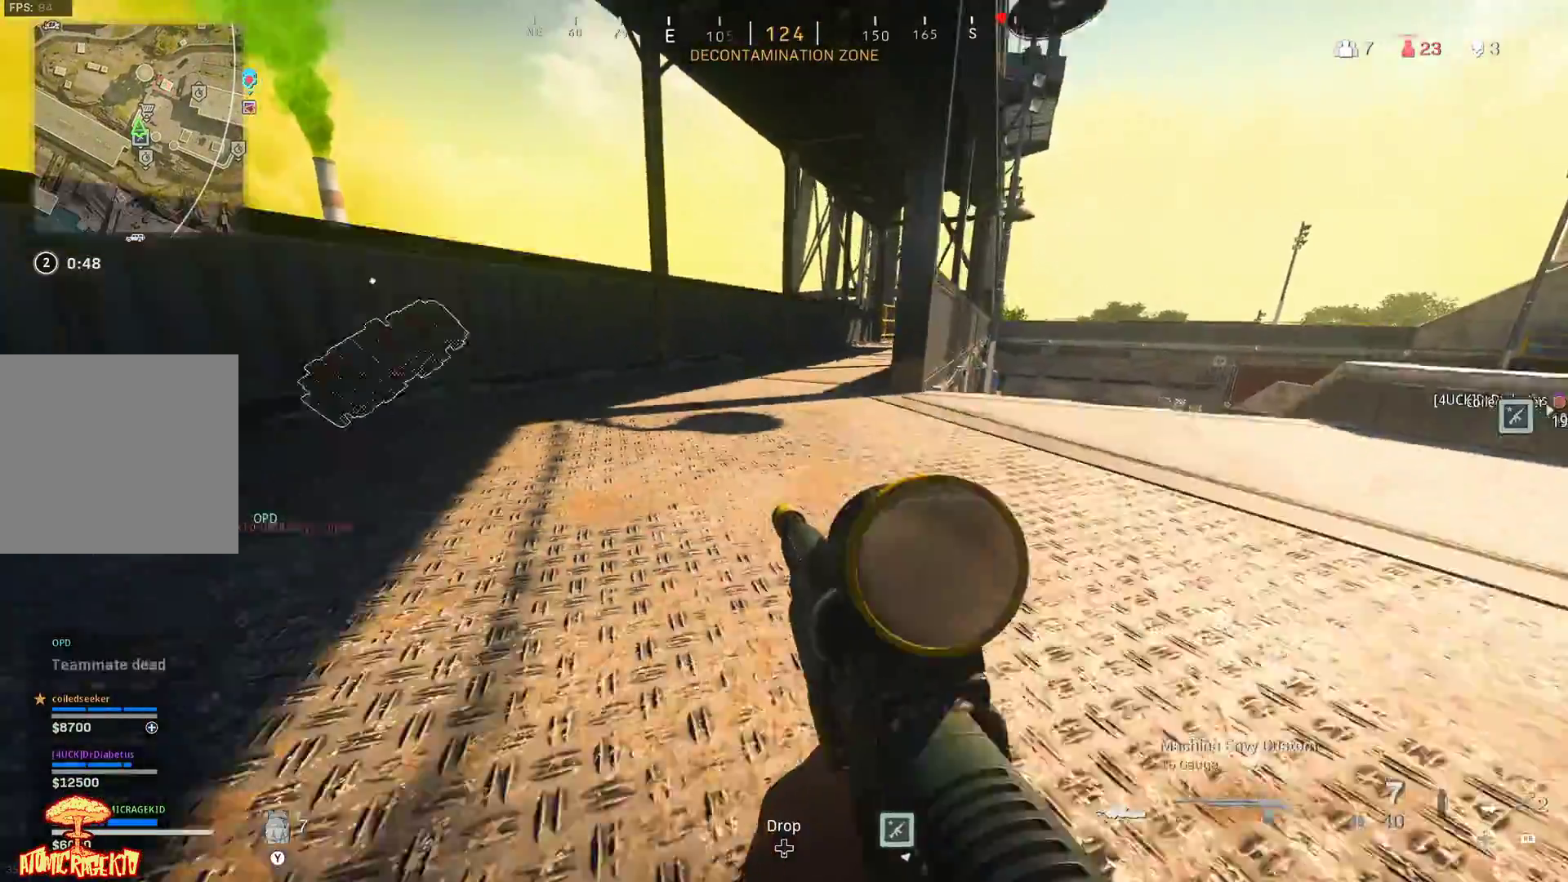
{"dt_ms": 500, "buttons": [], "left_stick": "center", "right_stick": "up", "events": [[167, "right_stick", "up"], [200, "left_stick", "down-left"], [300, "Y", "up"], [350, "left_stick", "center"], [383, "Y", "down"], [450, "Y", "up"]]}
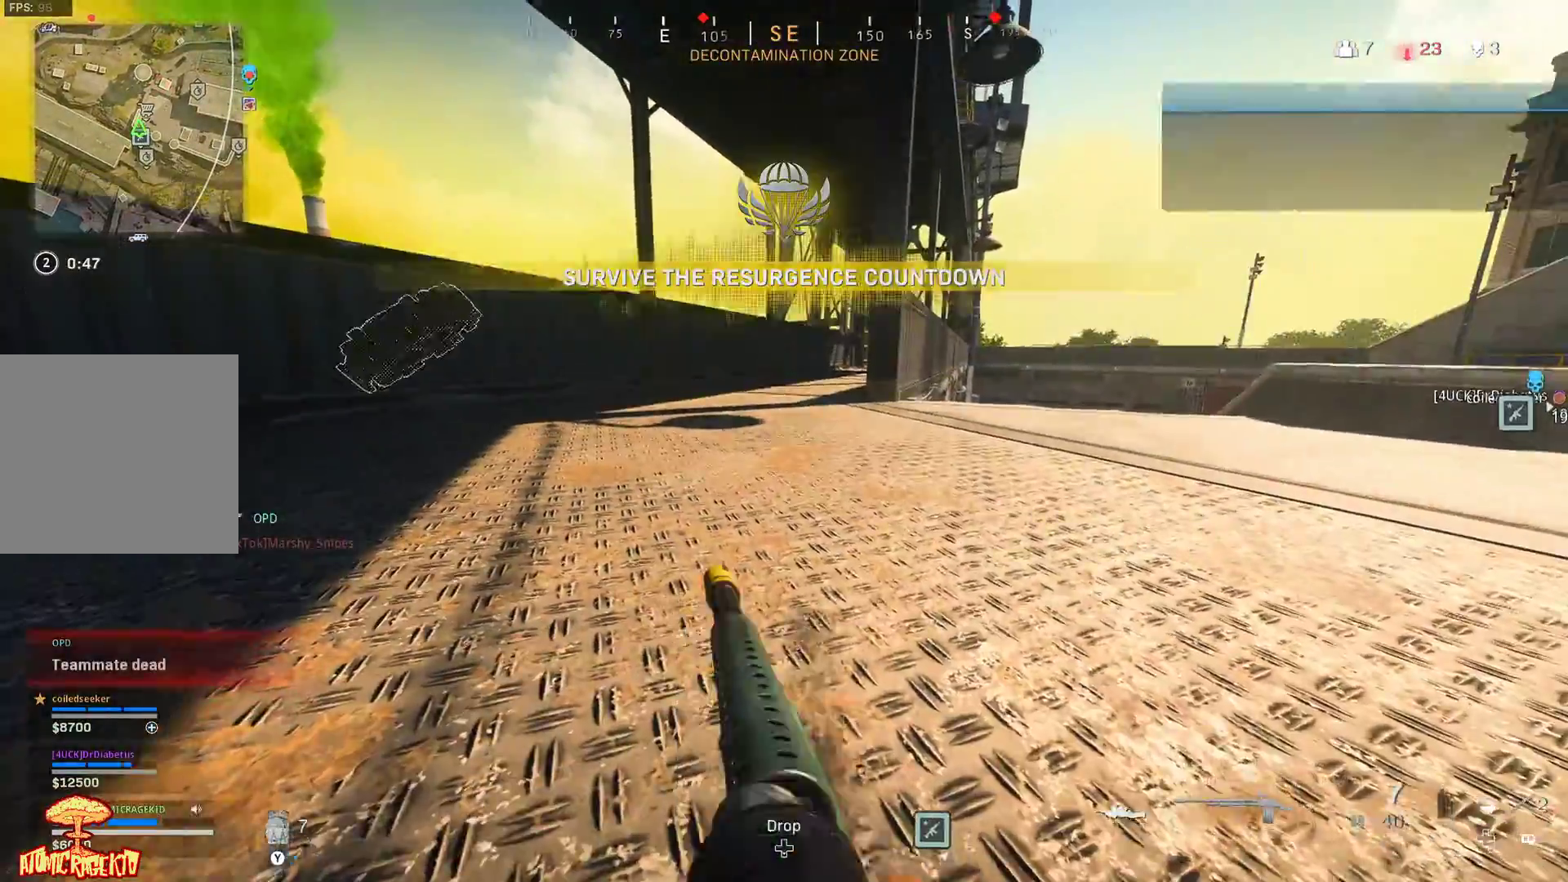
{"dt_ms": 500, "buttons": [], "left_stick": "center", "right_stick": "up", "events": [[17, "right_stick", "center"], [133, "right_stick", "up"]]}
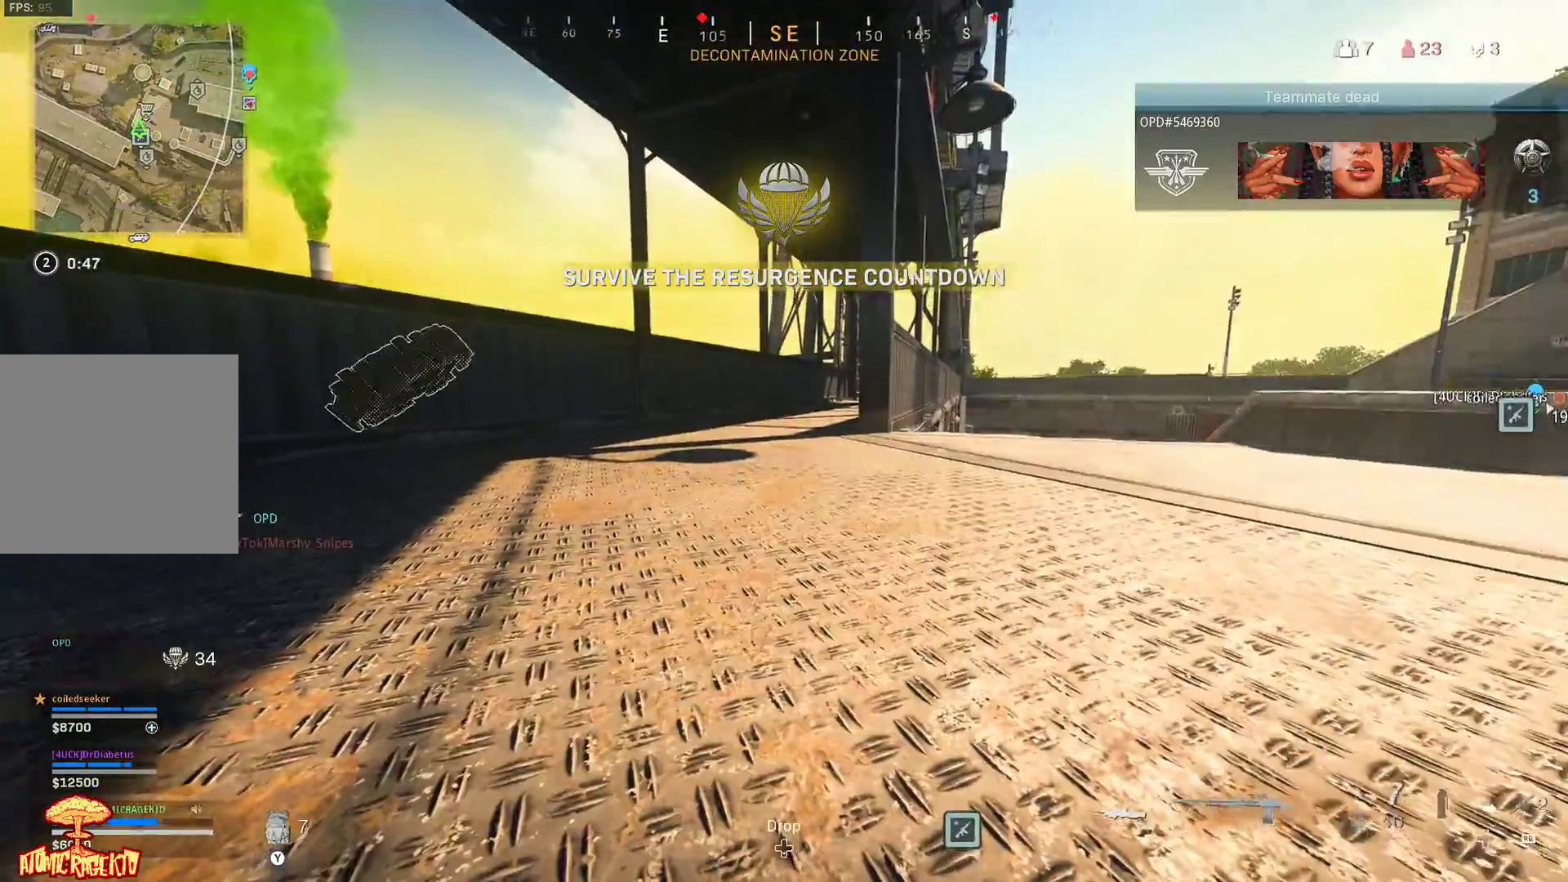
{"dt_ms": 500, "buttons": ["L2"], "left_stick": "center", "right_stick": "center", "events": [[117, "B", "down"], [217, "L2", "down"], [233, "B", "up"], [300, "right_stick", "center"]]}
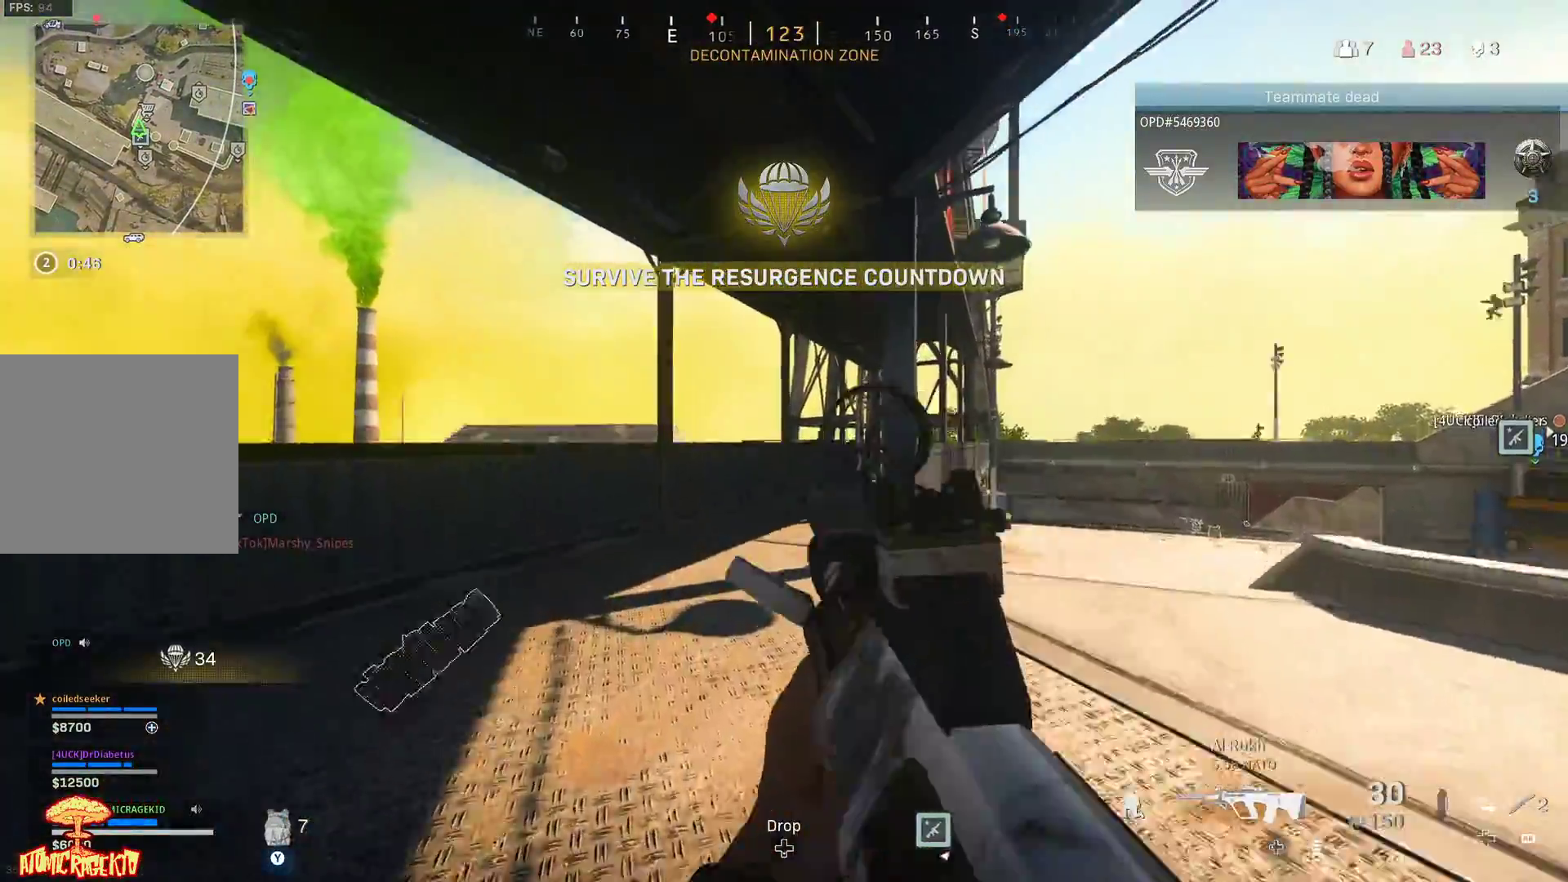
{"dt_ms": 500, "buttons": ["B", "L2"], "left_stick": "up-left", "right_stick": "down-right", "events": [[17, "left_stick", "up-left"], [83, "right_stick", "left"], [217, "left_stick", "left"], [283, "right_stick", "down-left"], [383, "right_stick", "down-right"], [433, "left_stick", "up-left"], [500, "B", "down"]]}
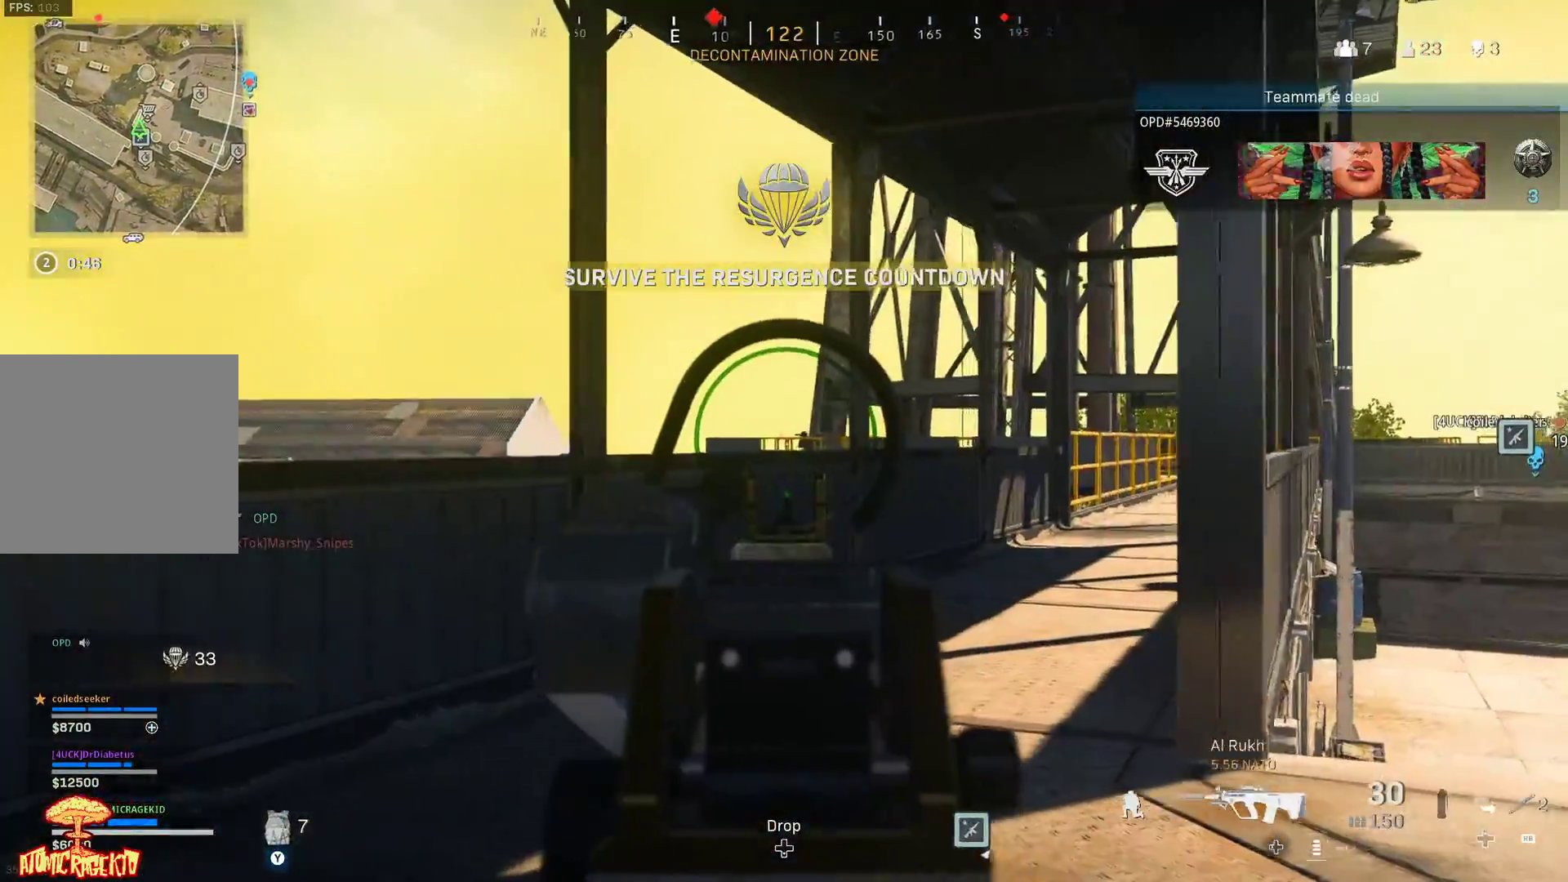
{"dt_ms": 500, "buttons": ["L2", "R2"], "left_stick": "up-right", "right_stick": "down", "events": [[100, "B", "up"], [183, "right_stick", "center"], [200, "R2", "down"], [317, "right_stick", "left"], [467, "right_stick", "down"], [500, "left_stick", "up-right"]]}
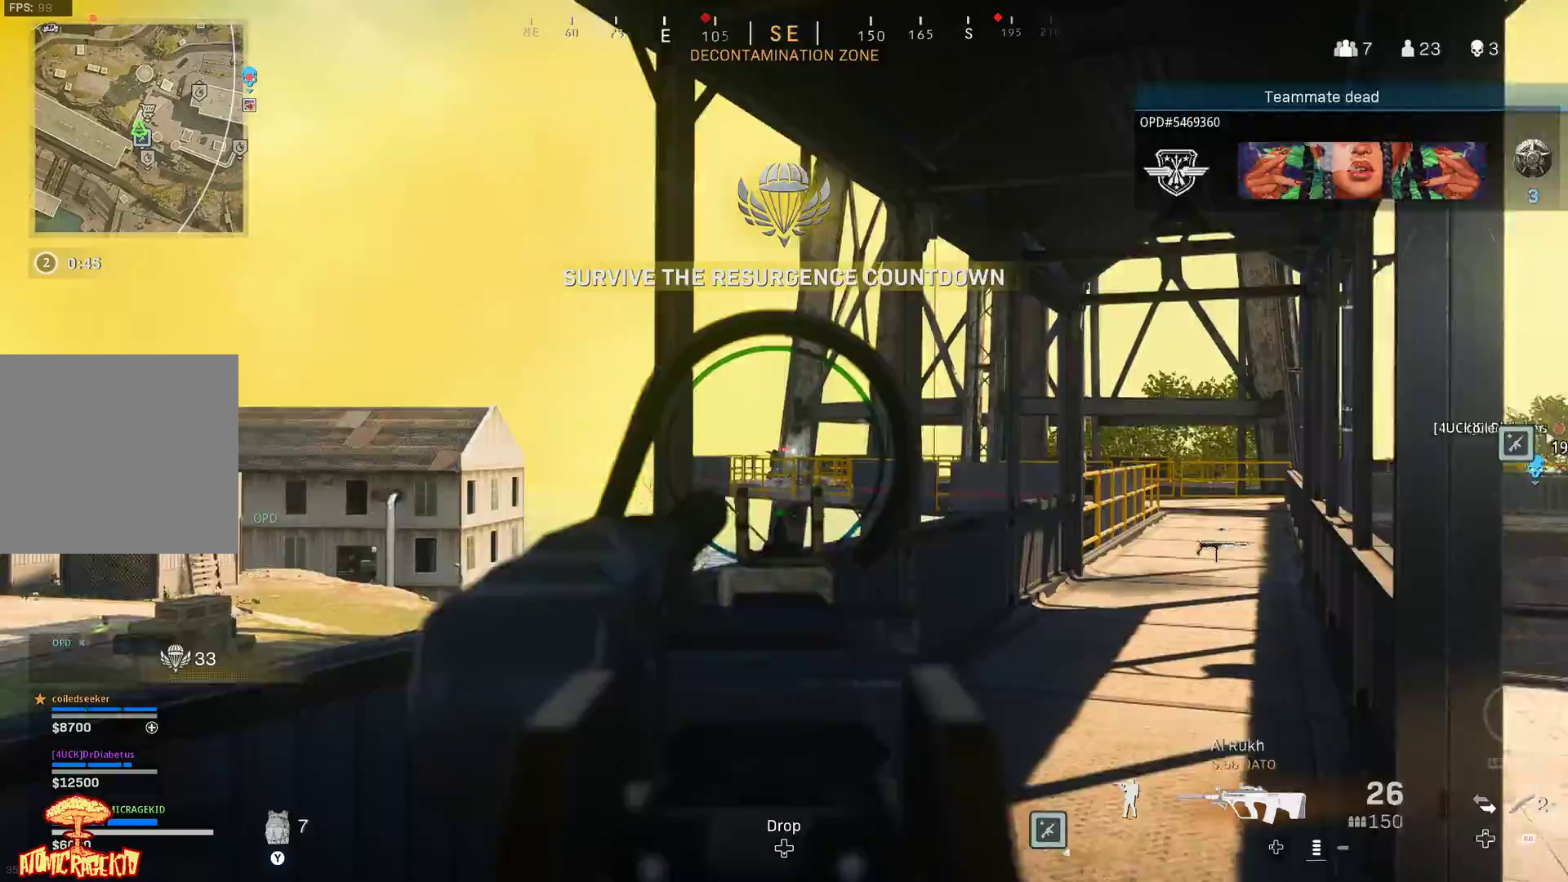
{"dt_ms": 500, "buttons": ["L2", "R2"], "left_stick": "down-right", "right_stick": "center", "events": [[200, "left_stick", "center"], [267, "left_stick", "right"], [317, "left_stick", "down-right"], [383, "right_stick", "center"]]}
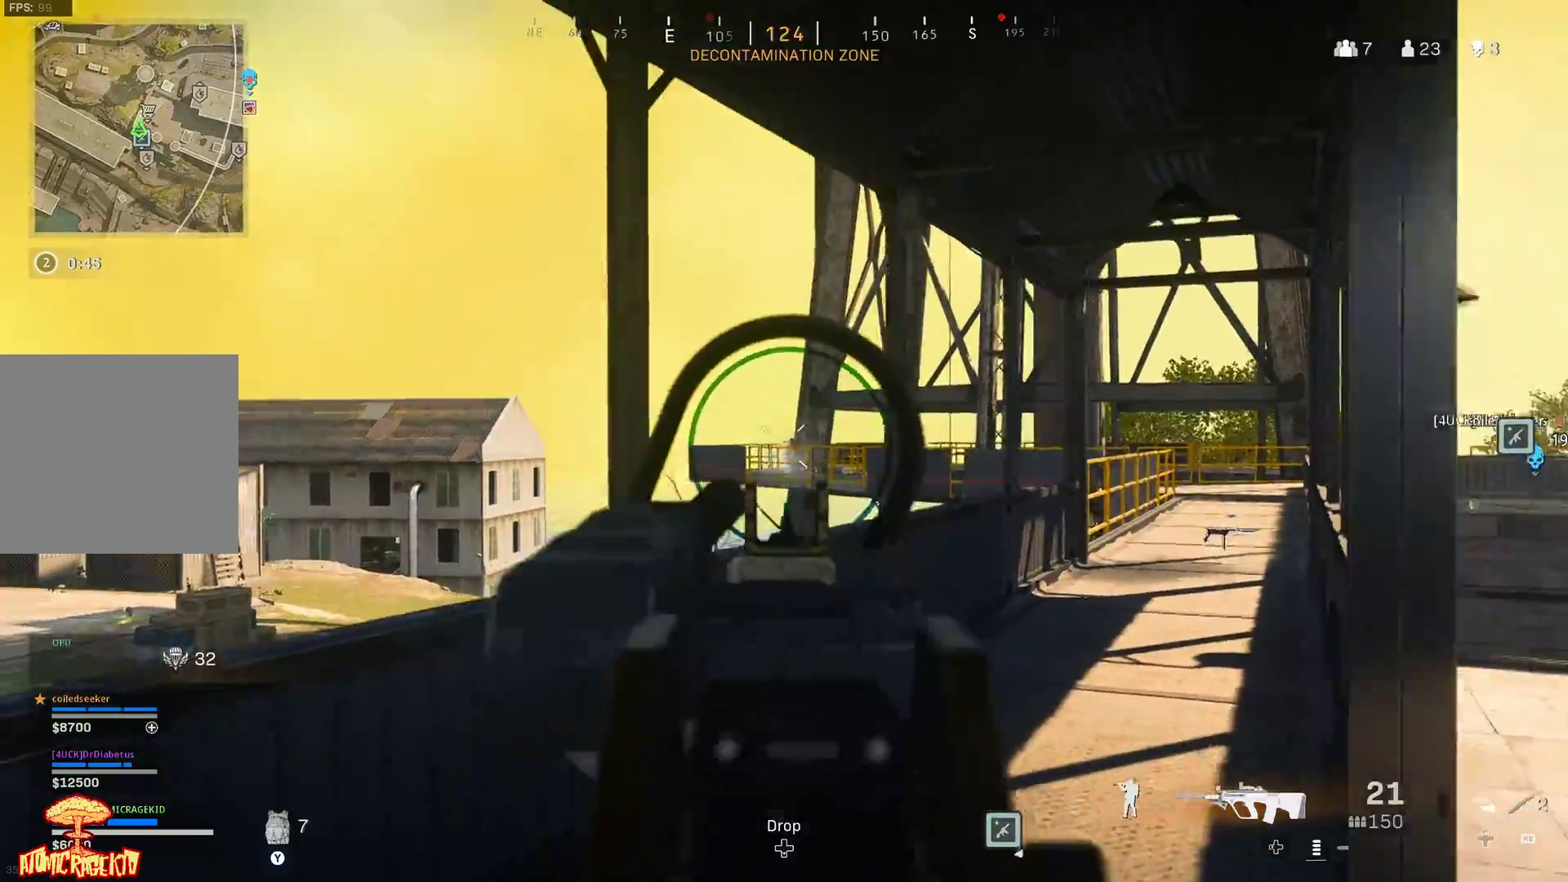
{"dt_ms": 500, "buttons": ["L2", "R2"], "left_stick": "down-right", "right_stick": "center", "events": [[67, "right_stick", "down"], [367, "right_stick", "center"]]}
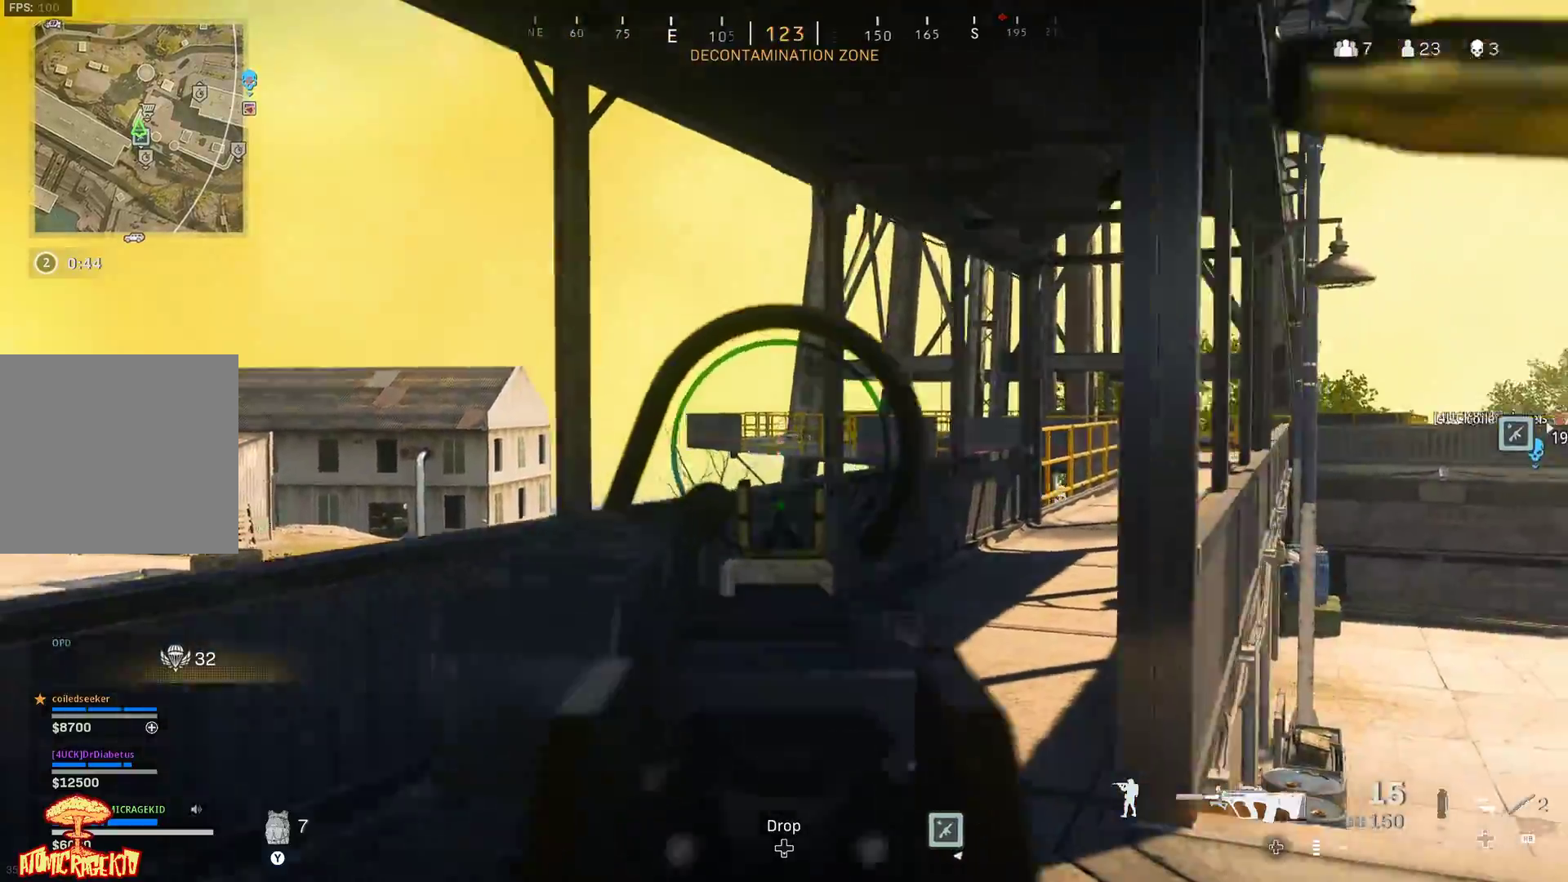
{"dt_ms": 500, "buttons": ["B"], "left_stick": "right", "right_stick": "center", "events": [[100, "L2", "up"], [100, "R2", "up"], [133, "Y", "down"], [217, "left_stick", "right"], [267, "Y", "up"], [317, "B", "down"]]}
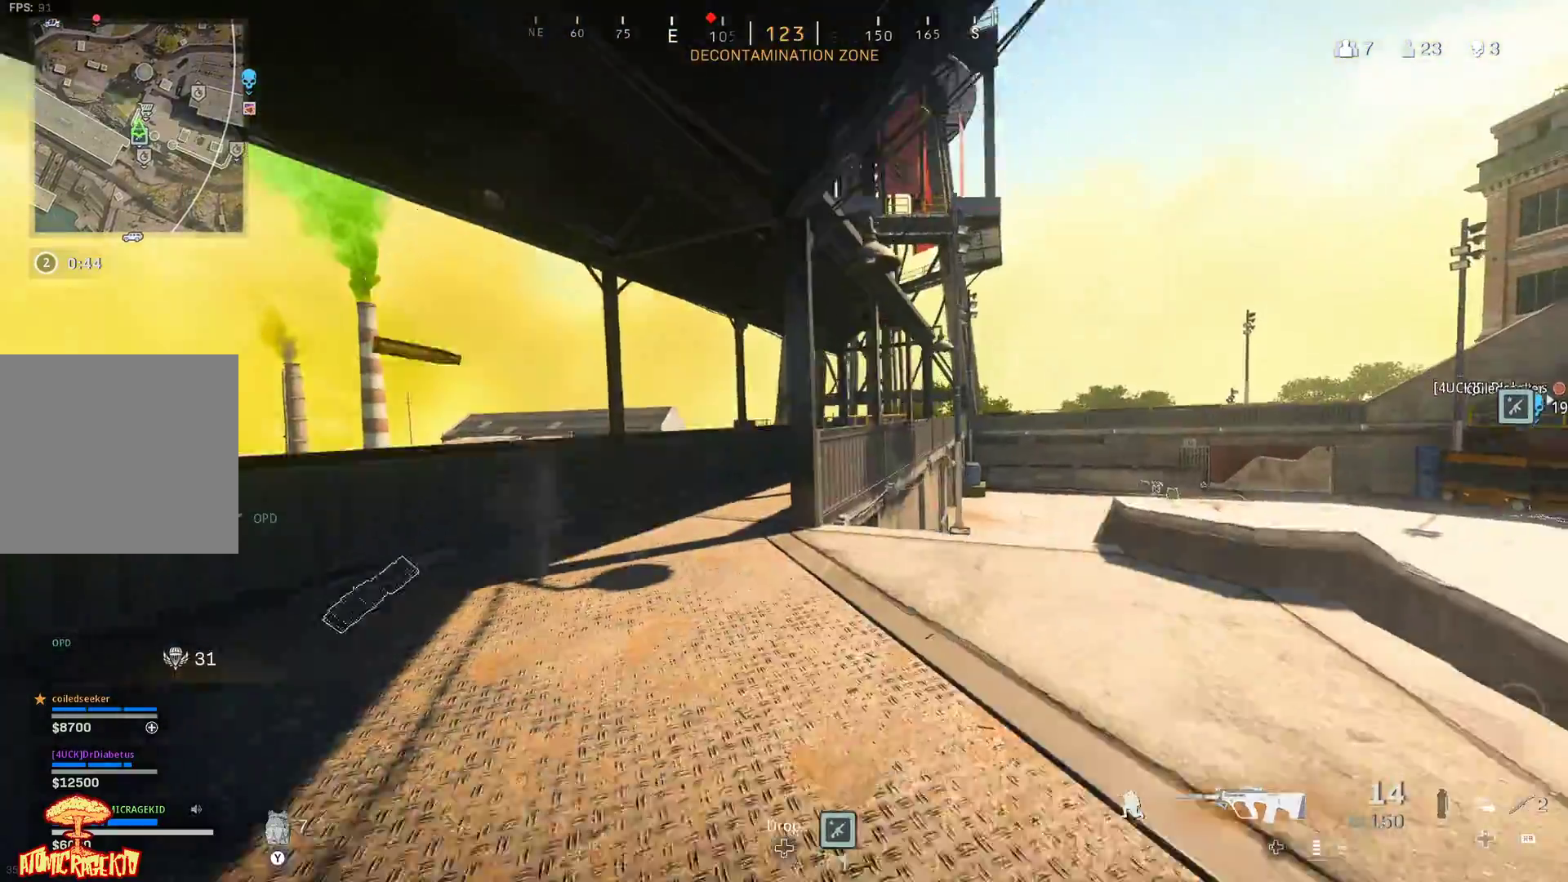
{"dt_ms": 500, "buttons": [], "left_stick": "up-right", "right_stick": "right", "events": [[33, "left_stick", "down-right"], [267, "right_stick", "right"], [300, "B", "up"], [467, "left_stick", "up-right"]]}
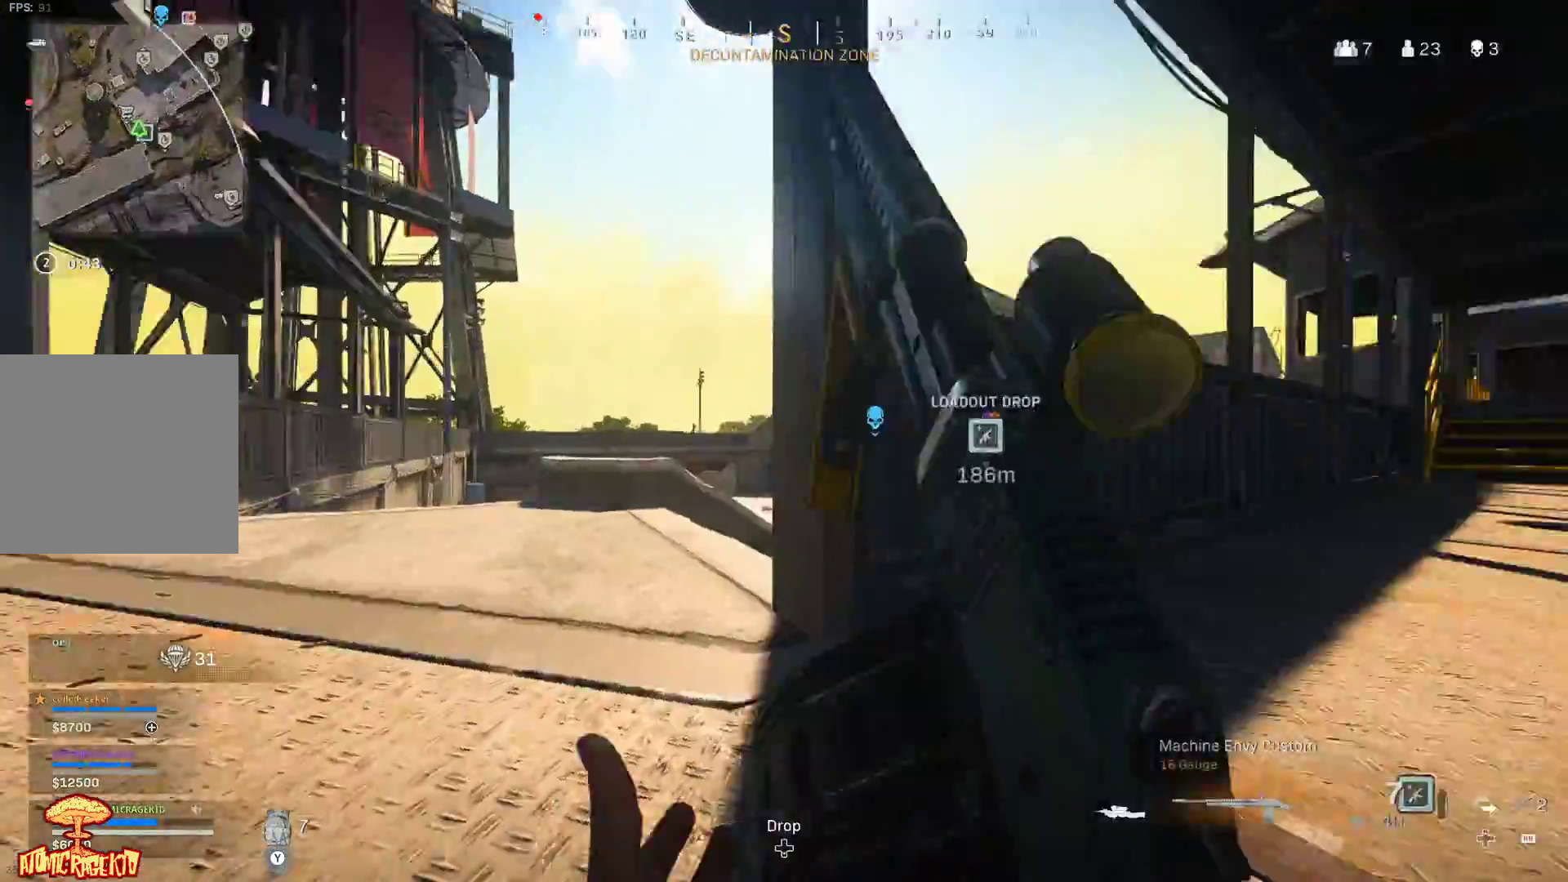
{"dt_ms": 500, "buttons": ["Y"], "left_stick": "up", "right_stick": "down-right", "events": [[17, "B", "down"], [67, "right_stick", "center"], [83, "B", "up"], [117, "L3", "down"], [133, "left_stick", "up"], [167, "right_stick", "down-right"], [217, "L3", "up"], [267, "L3", "down"], [317, "right_stick", "center"], [383, "L3", "up"], [383, "right_stick", "down-right"], [467, "Y", "down"]]}
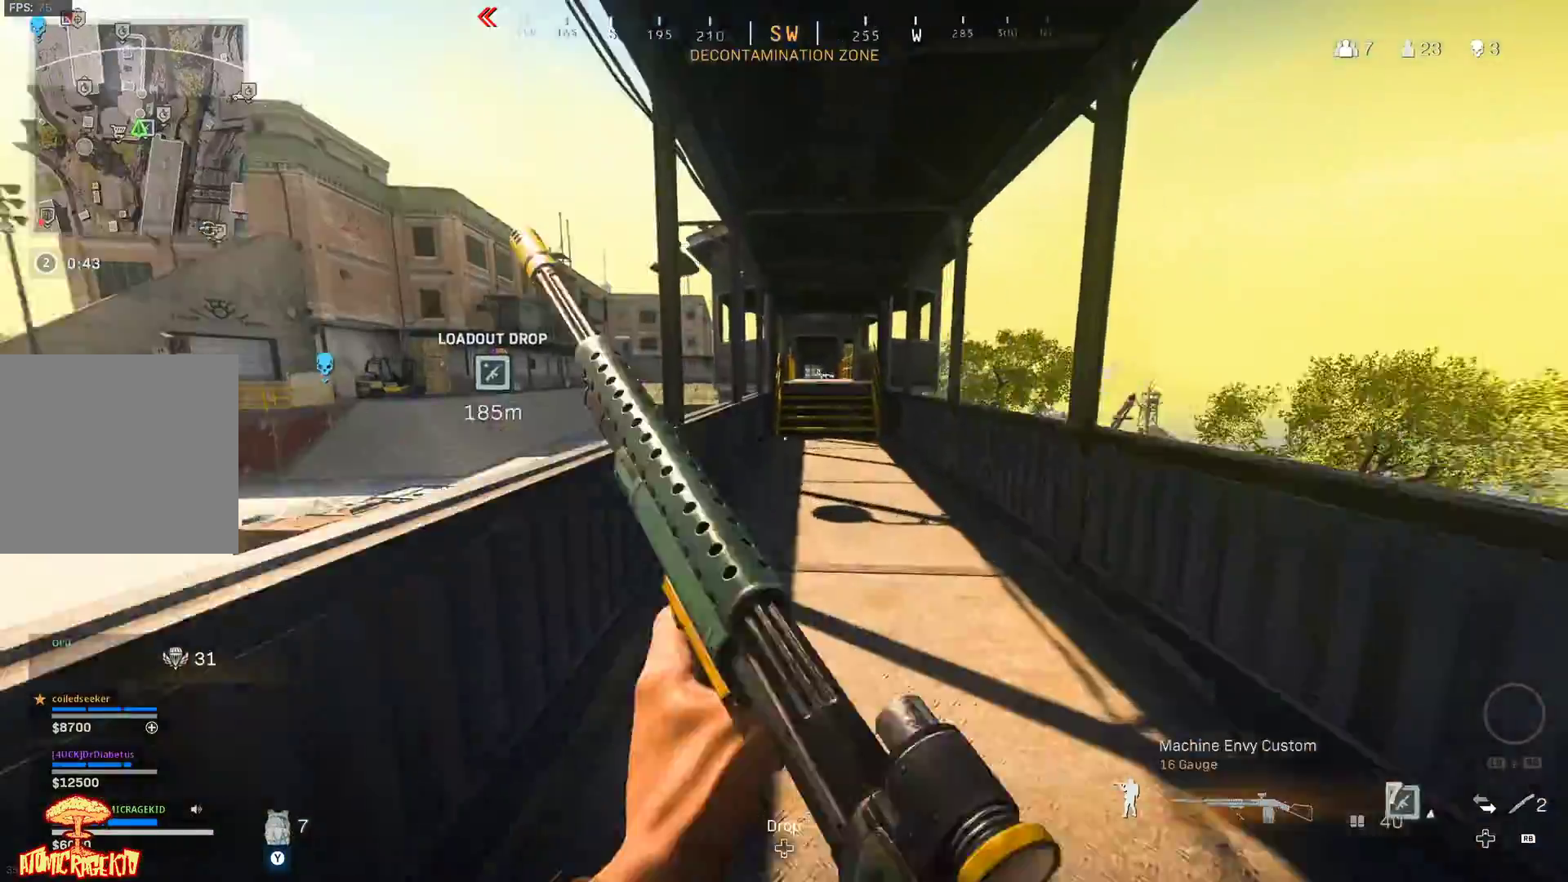
{"dt_ms": 500, "buttons": ["Y"], "left_stick": "up", "right_stick": "center", "events": [[17, "right_stick", "center"], [183, "L3", "down"], [233, "right_stick", "right"], [267, "L3", "up"], [333, "L3", "down"], [350, "right_stick", "center"], [467, "L3", "up"]]}
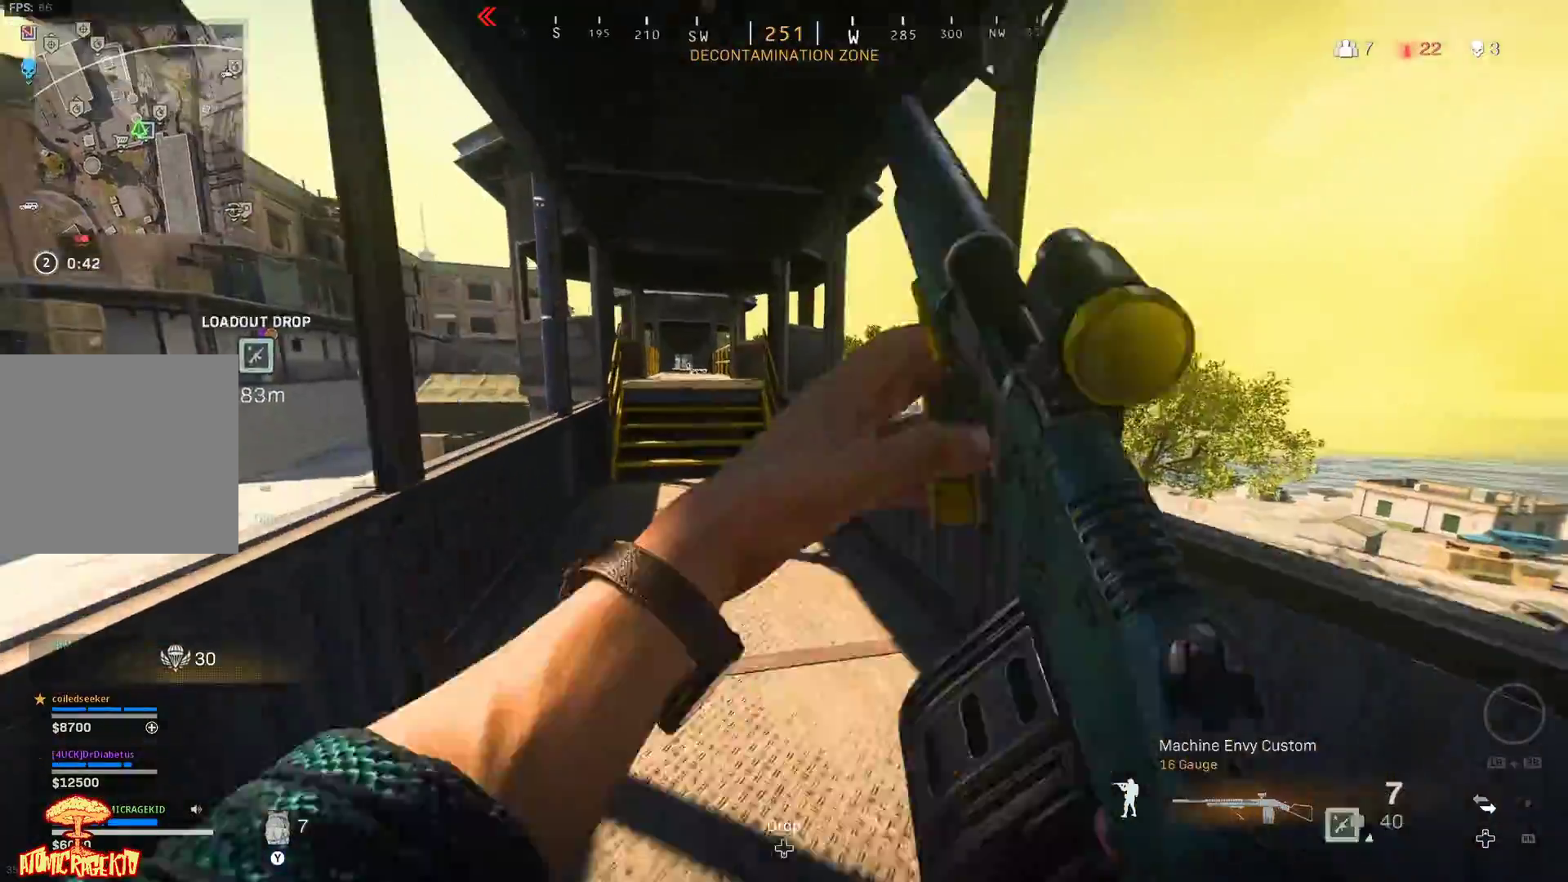
{"dt_ms": 500, "buttons": ["Y"], "left_stick": "up", "right_stick": "center", "events": [[17, "L3", "down"], [133, "L3", "up"], [200, "L3", "down"], [300, "L3", "up"], [400, "L3", "down"], [483, "L3", "up"]]}
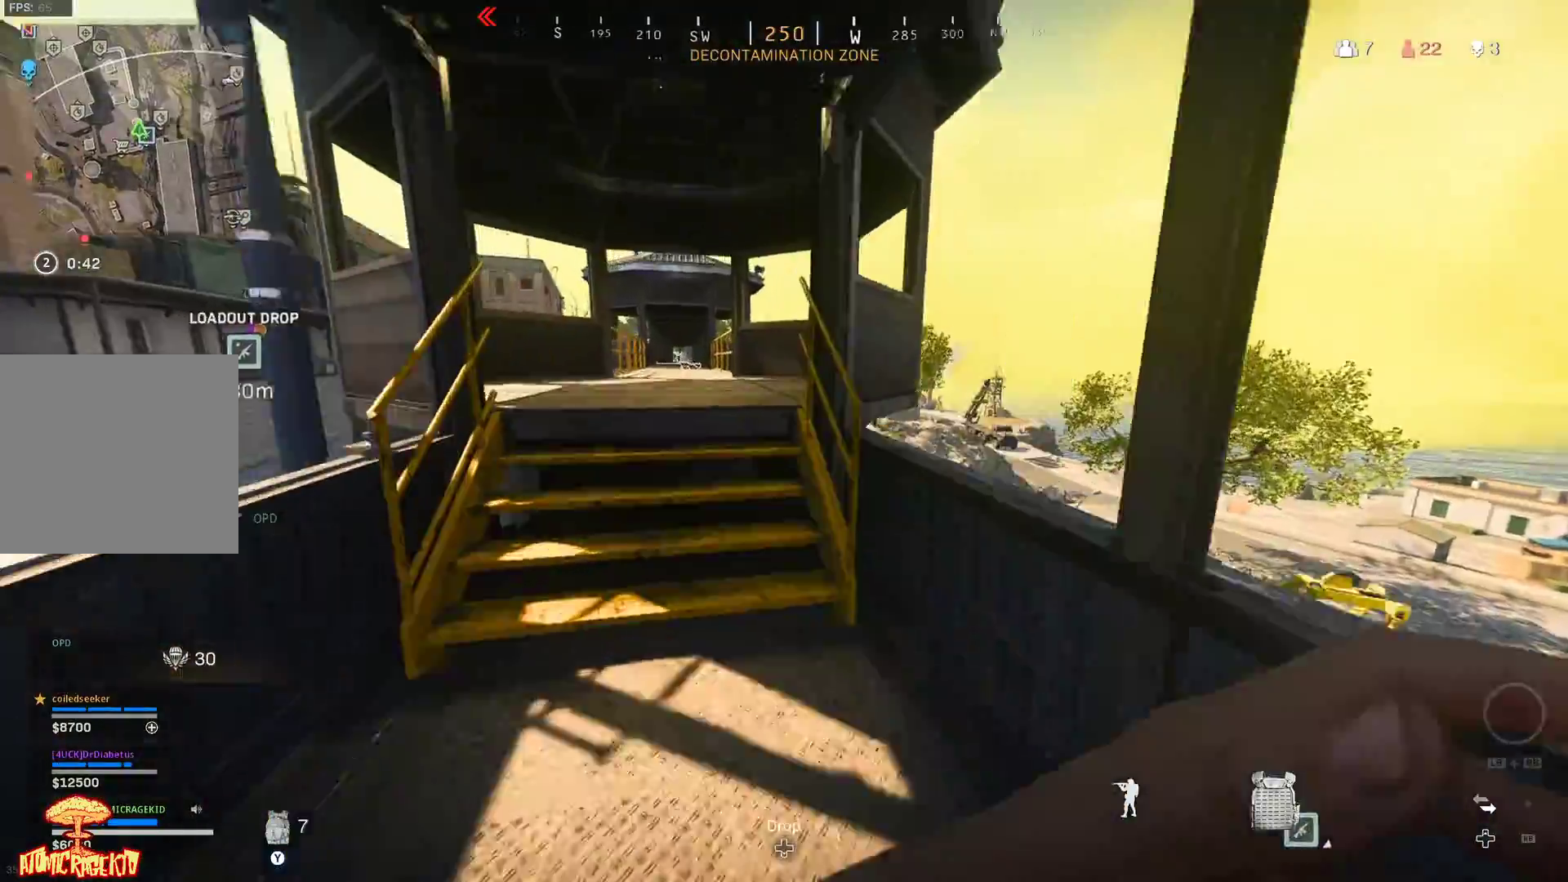
{"dt_ms": 500, "buttons": ["Y", "L3"], "left_stick": "up", "right_stick": "center", "events": [[67, "L3", "down"], [183, "L3", "up"], [317, "L3", "down"], [367, "L3", "up"], [500, "L3", "down"]]}
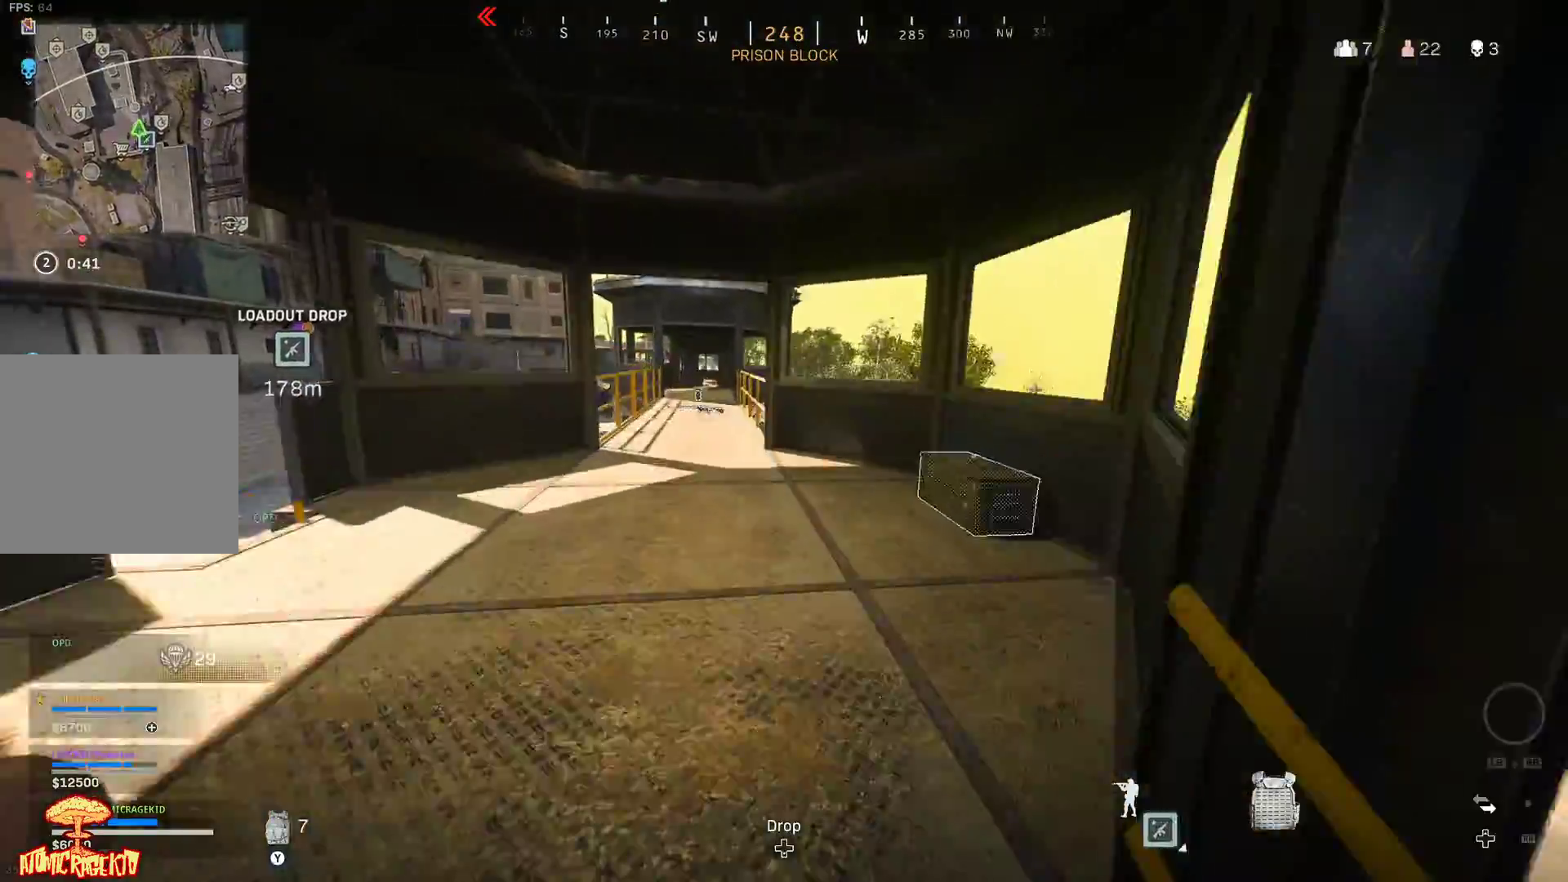
{"dt_ms": 500, "buttons": ["X", "Y"], "left_stick": "left", "right_stick": "down-right", "events": [[67, "L3", "up"], [67, "right_stick", "right"], [233, "X", "down"], [250, "right_stick", "center"], [467, "right_stick", "down-right"], [483, "left_stick", "left"]]}
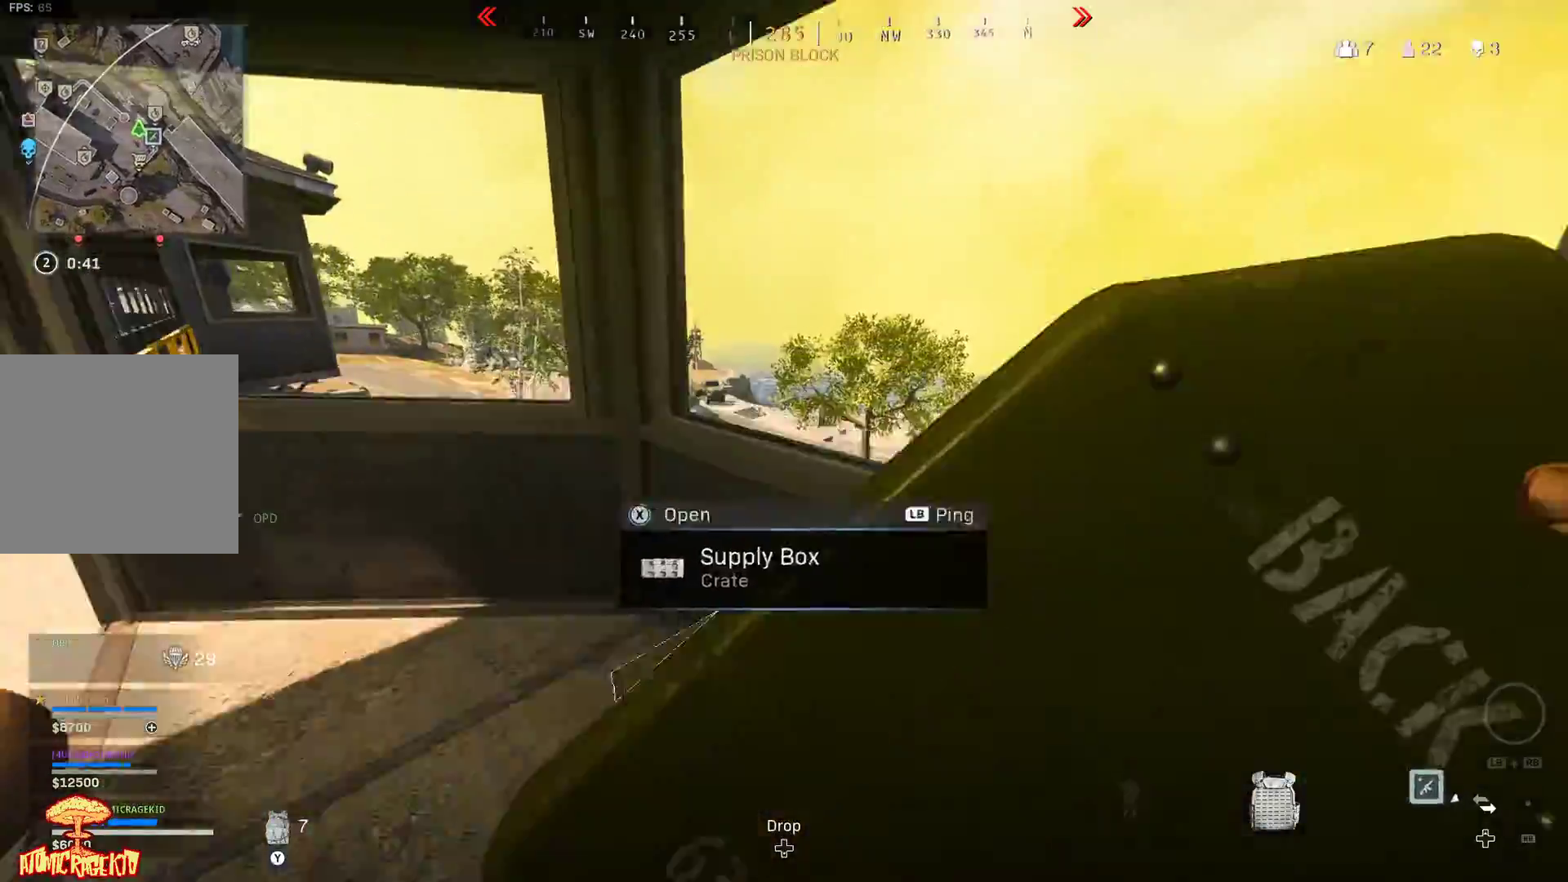
{"dt_ms": 500, "buttons": ["Y"], "left_stick": "right", "right_stick": "center", "events": [[17, "X", "up"], [50, "left_stick", "down-left"], [183, "left_stick", "down"], [267, "B", "down"], [267, "right_stick", "center"], [300, "left_stick", "down-right"], [433, "B", "up"], [500, "left_stick", "right"]]}
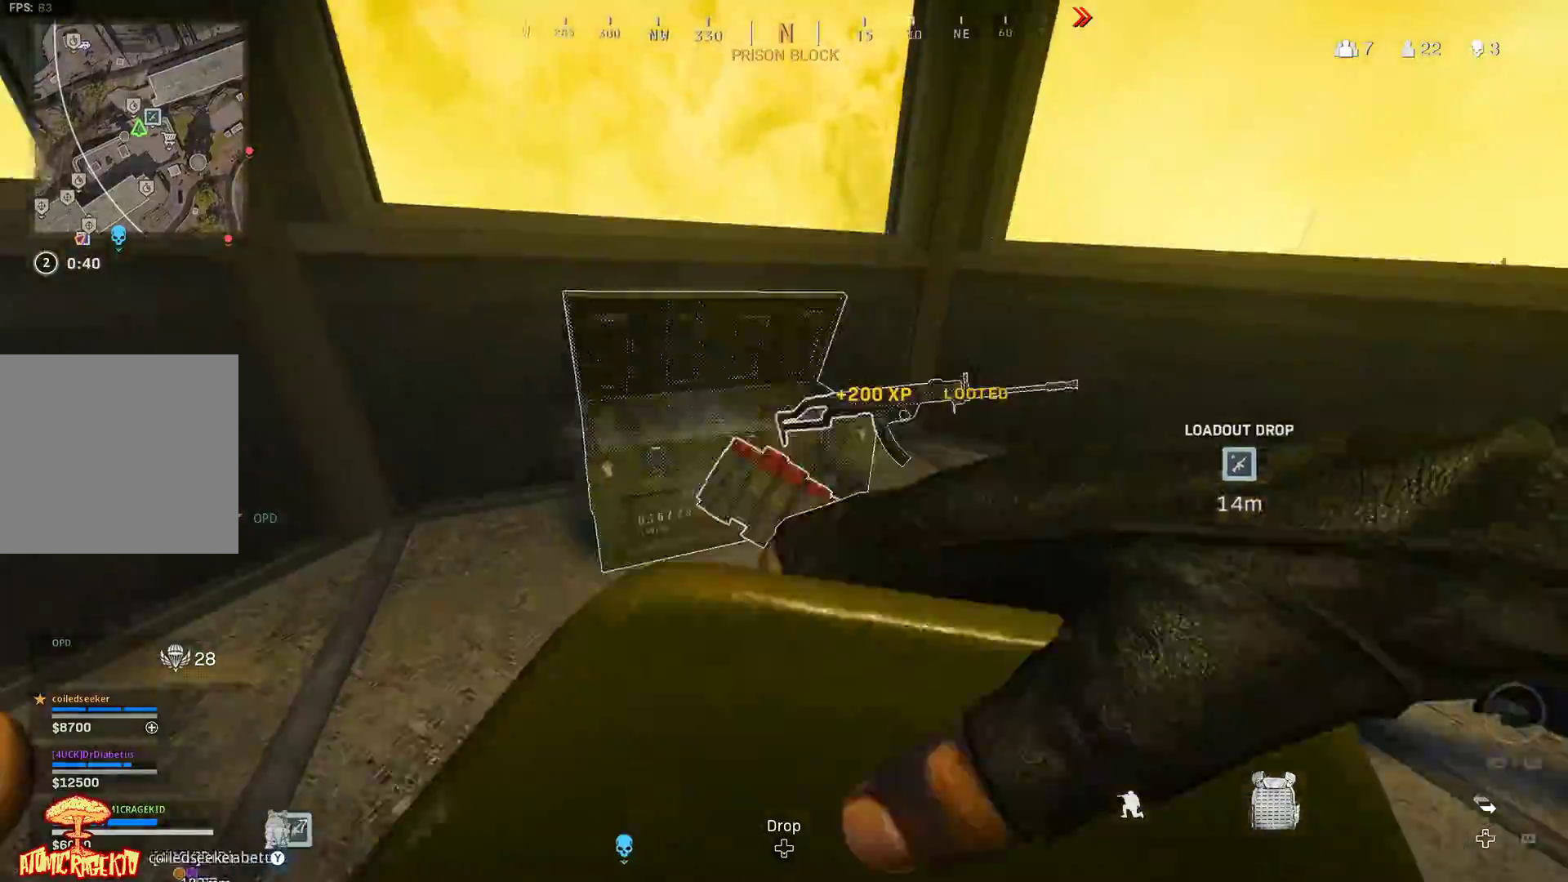
{"dt_ms": 500, "buttons": ["B", "Y"], "left_stick": "up-right", "right_stick": "left", "events": [[17, "right_stick", "right"], [33, "B", "down"], [167, "B", "up"], [167, "left_stick", "up-right"], [267, "right_stick", "center"], [350, "right_stick", "left"], [483, "B", "down"]]}
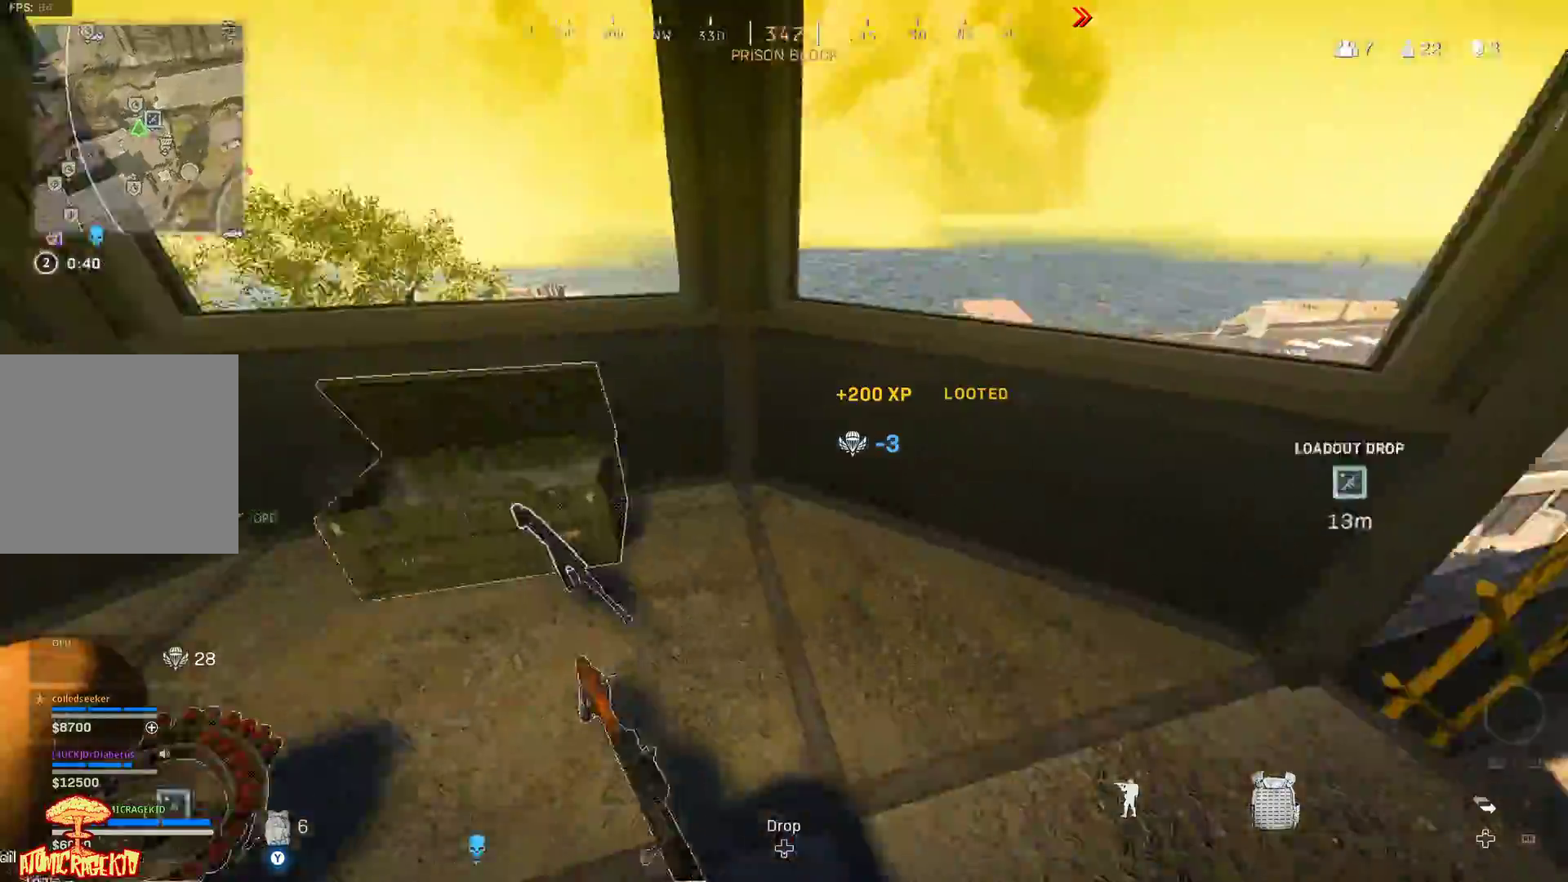
{"dt_ms": 500, "buttons": ["Y", "L3"], "left_stick": "up", "right_stick": "right", "events": [[67, "left_stick", "up"], [183, "B", "up"], [183, "right_stick", "up-left"], [267, "B", "down"], [367, "B", "up"], [367, "right_stick", "center"], [417, "L3", "down"], [433, "right_stick", "right"]]}
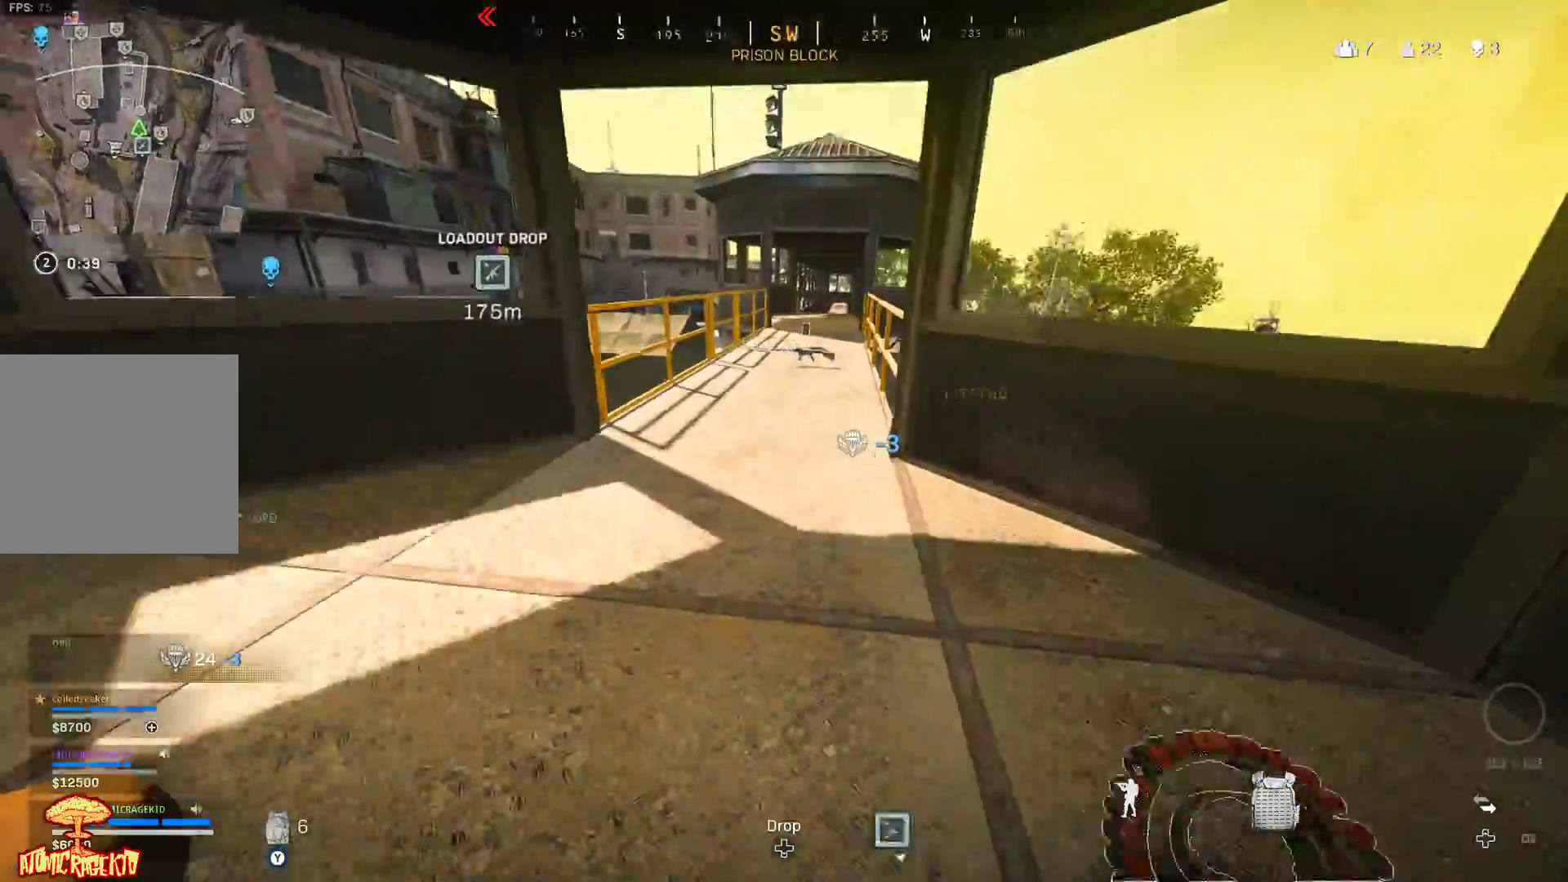
{"dt_ms": 500, "buttons": ["Y", "L3"], "left_stick": "up", "right_stick": "center", "events": [[83, "right_stick", "center"], [150, "L3", "up"], [250, "L3", "down"]]}
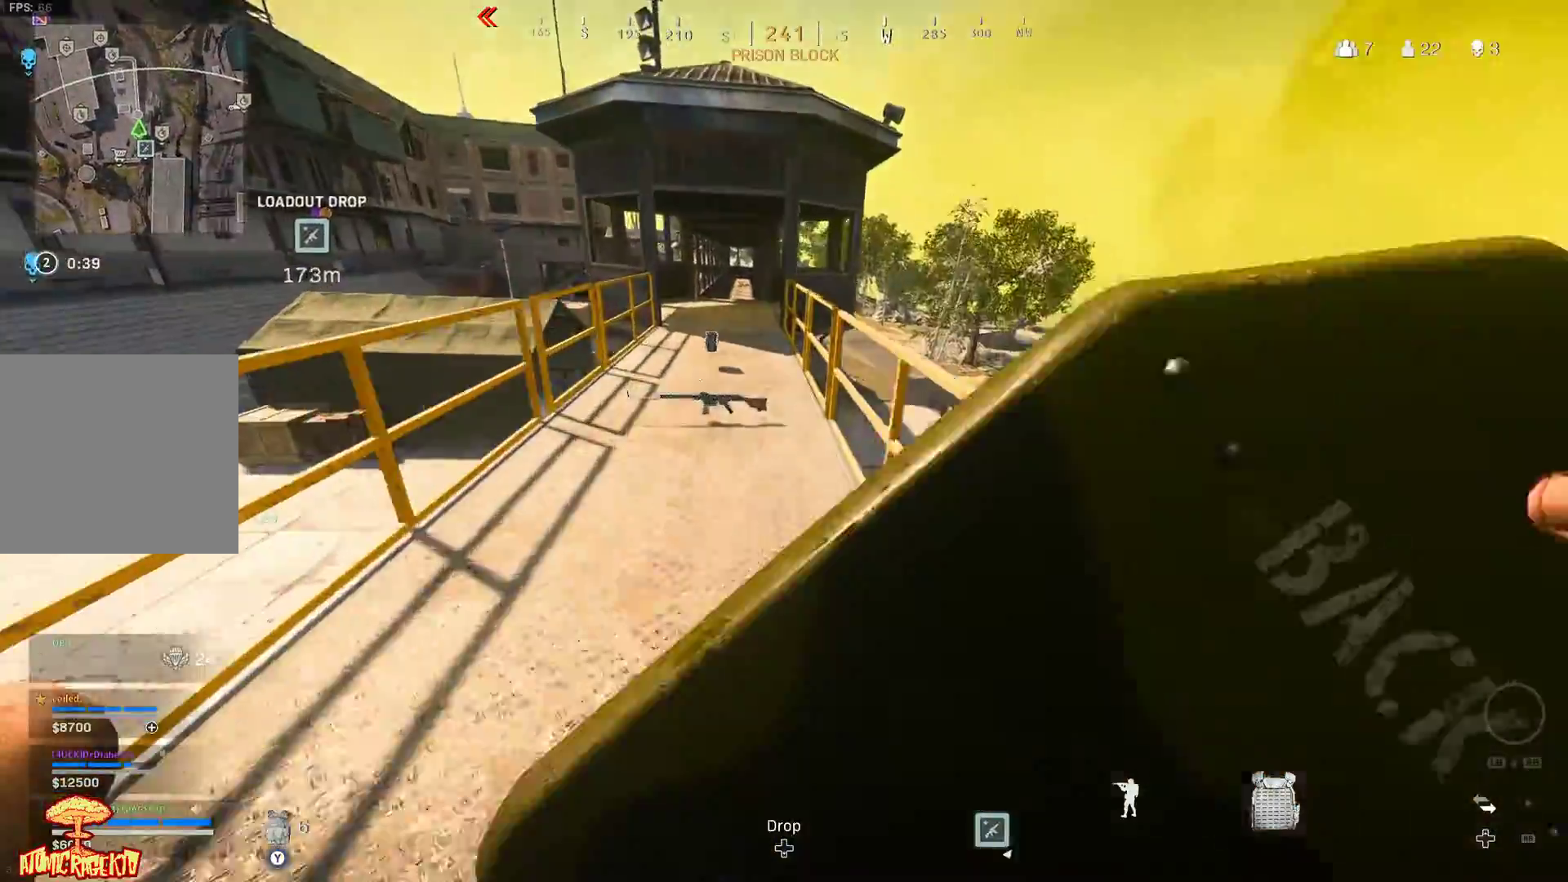
{"dt_ms": 500, "buttons": ["Y", "L3"], "left_stick": "up", "right_stick": "center", "events": [[33, "L3", "up"], [133, "L3", "down"], [233, "L3", "up"], [333, "L3", "down"]]}
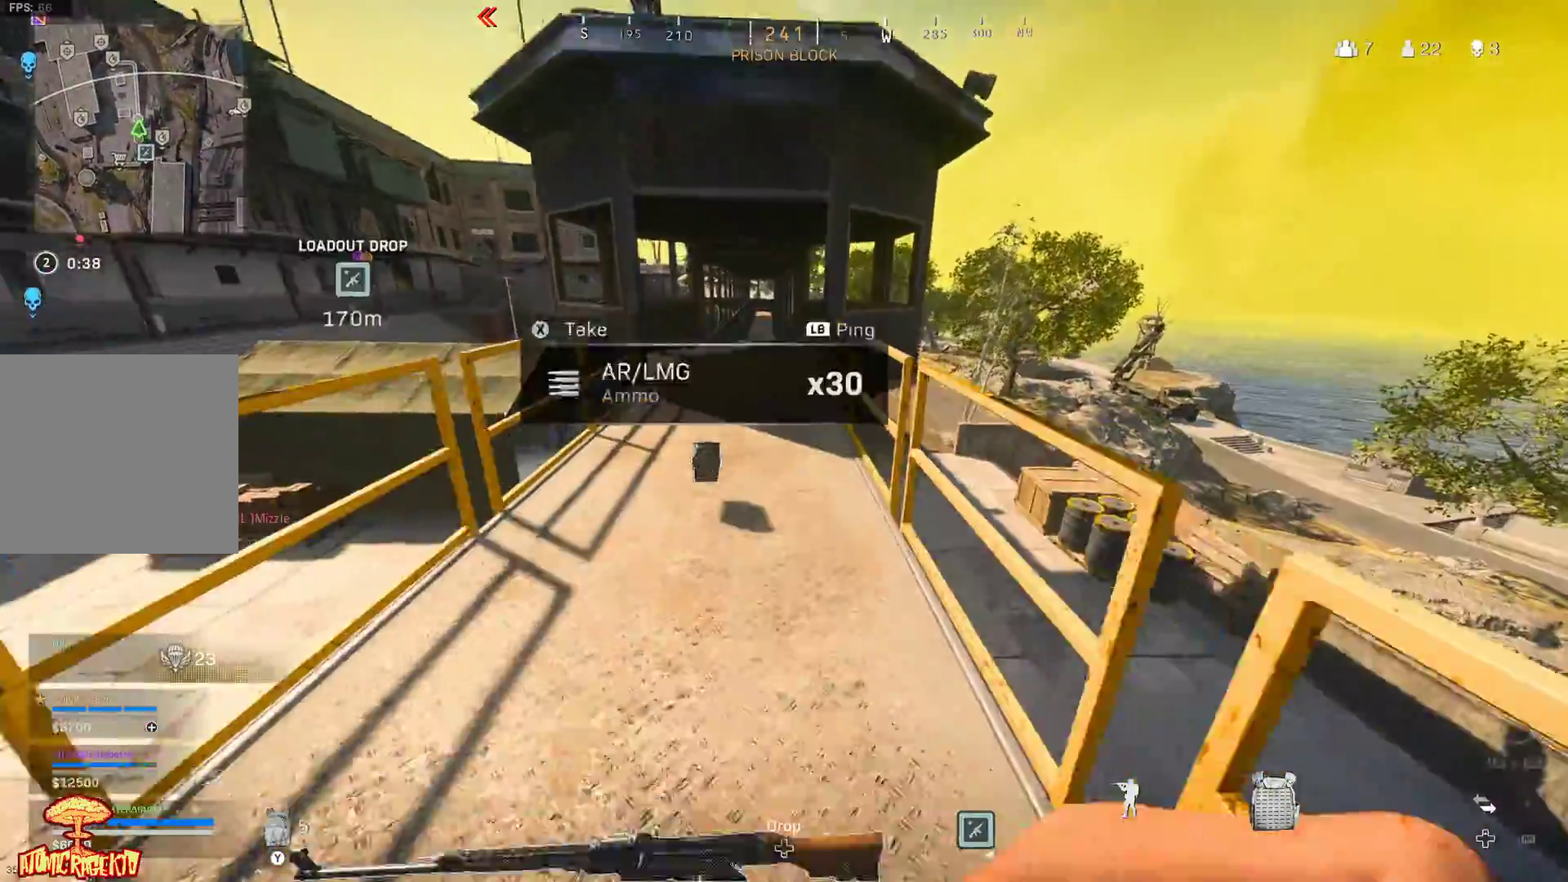
{"dt_ms": 500, "buttons": ["Y"], "left_stick": "up", "right_stick": "center", "events": [[183, "L3", "up"]]}
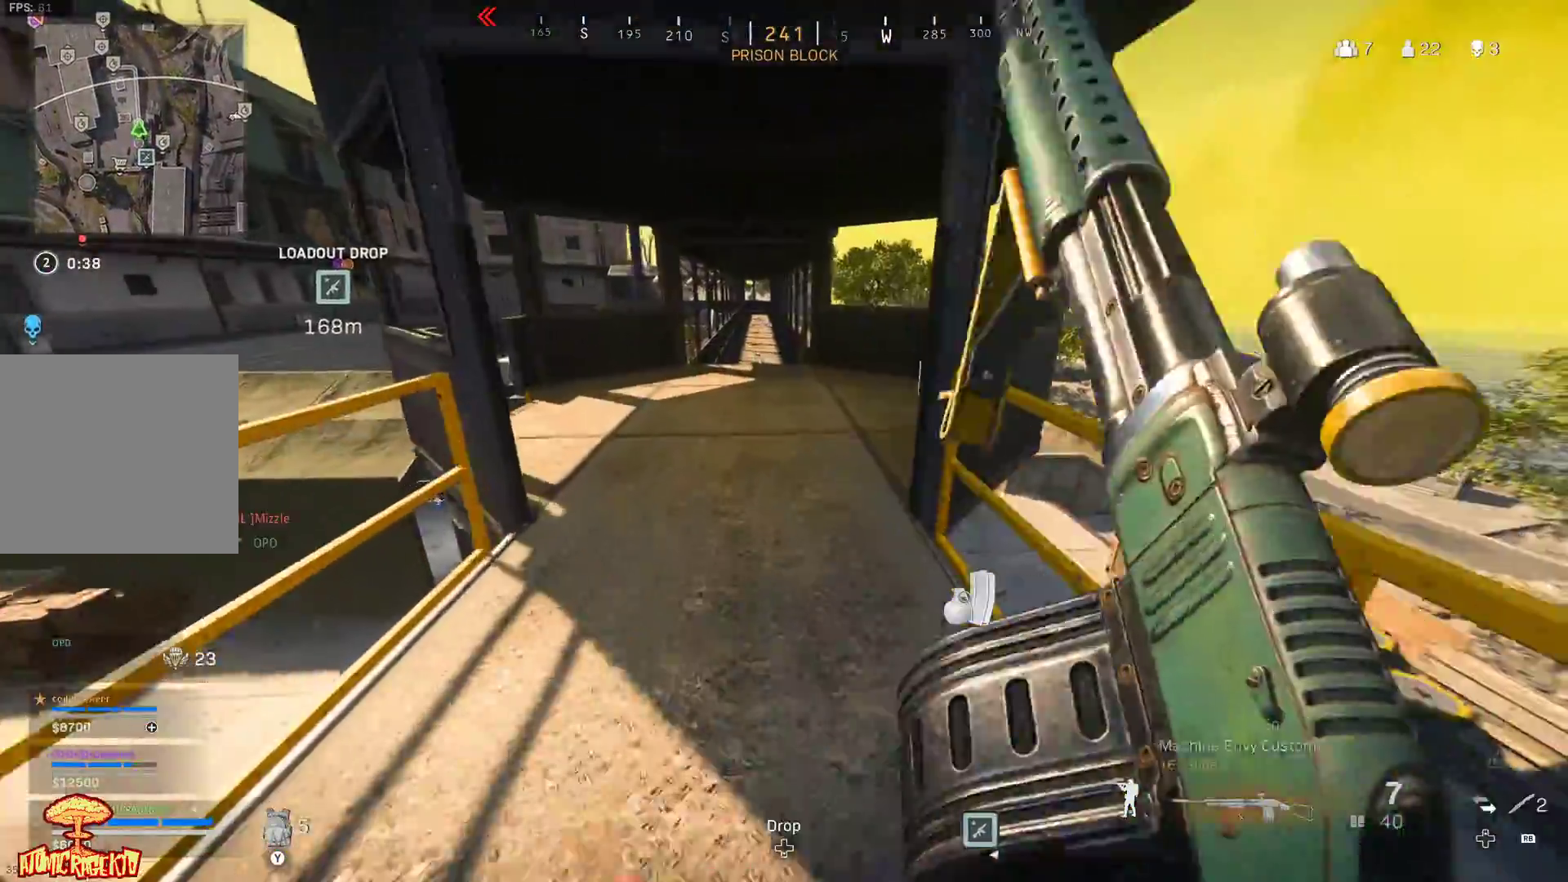
{"dt_ms": 1000, "buttons": ["X"], "left_stick": "down-right", "right_stick": "center"}
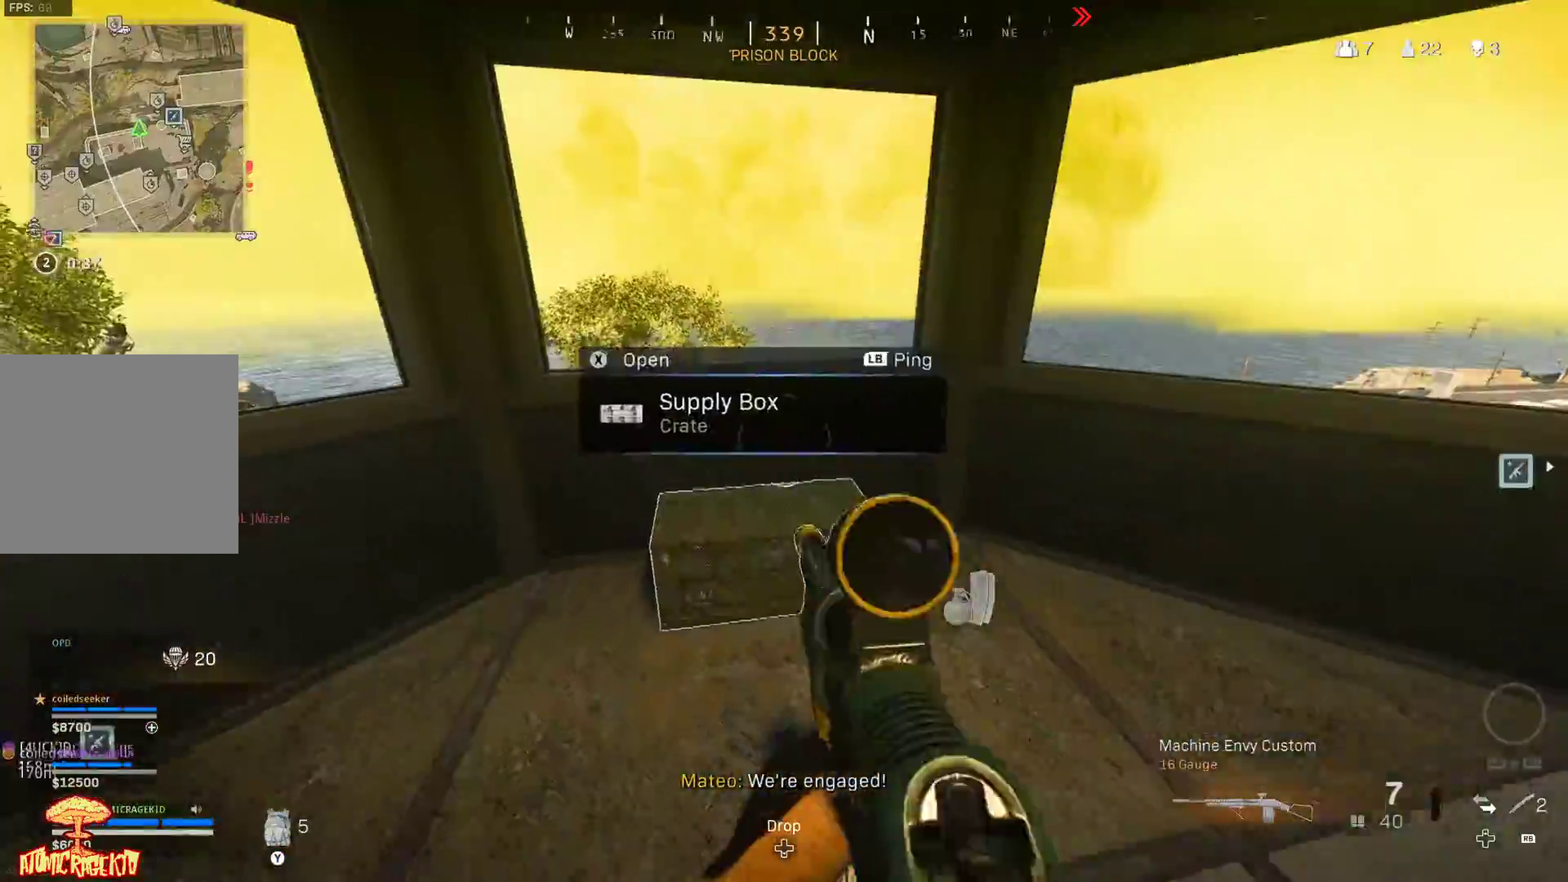
{"dt_ms": 500, "buttons": [], "left_stick": "up-right", "right_stick": "left", "events": [[233, "left_stick", "right"], [267, "X", "up"], [400, "X", "down"], [400, "right_stick", "left"], [433, "left_stick", "up-right"], [450, "X", "up"]]}
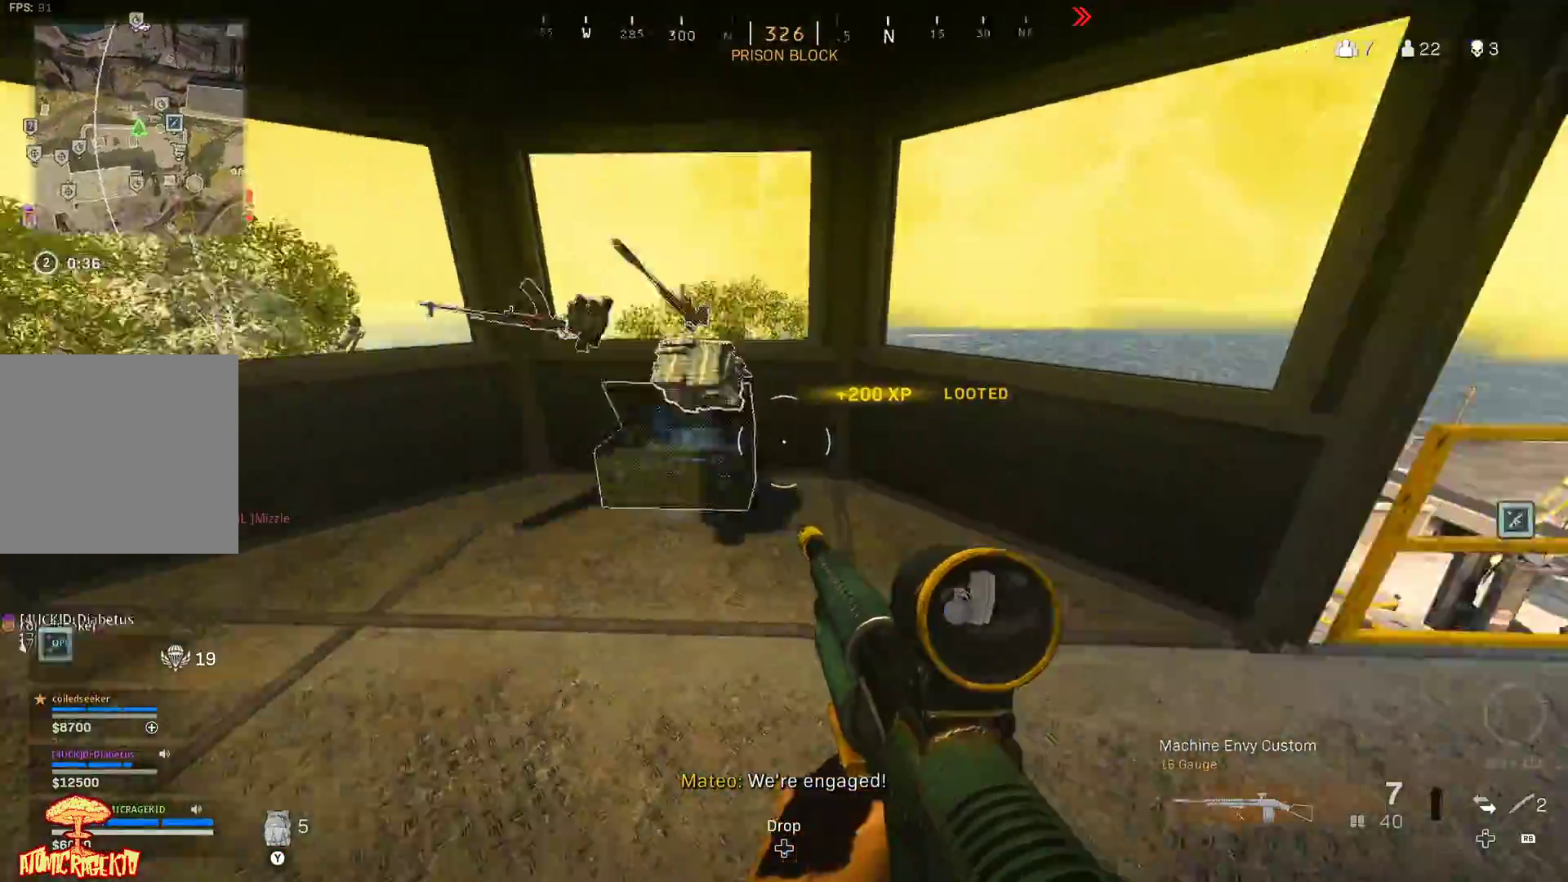
{"dt_ms": 500, "buttons": [], "left_stick": "up", "right_stick": "left", "events": [[67, "B", "down"], [67, "left_stick", "up"], [183, "B", "up"], [267, "right_stick", "center"], [367, "right_stick", "left"]]}
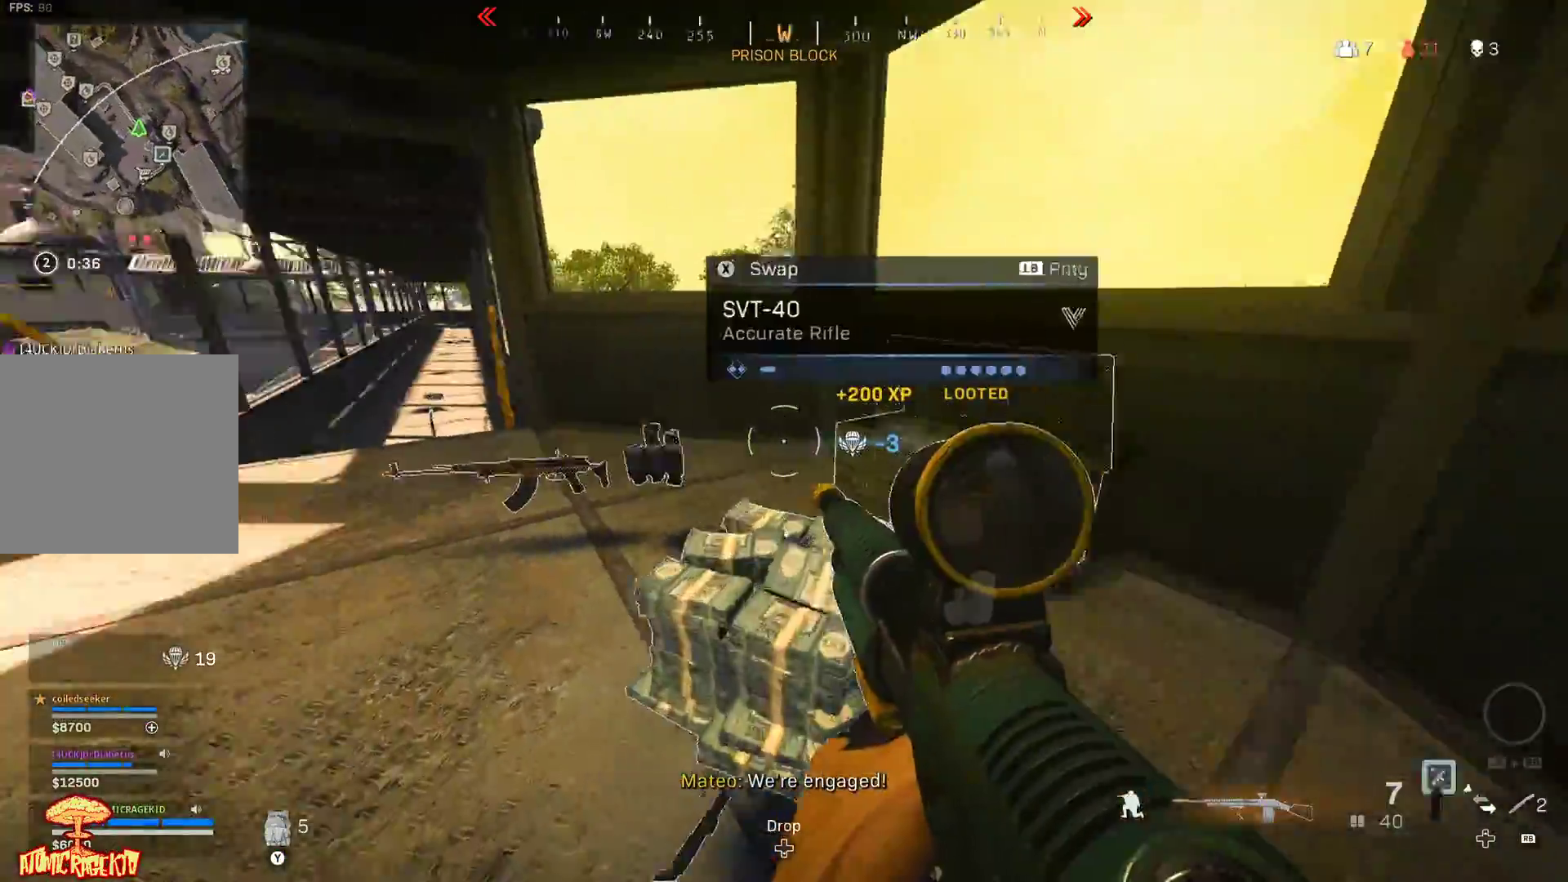
{"dt_ms": 500, "buttons": ["L3"], "left_stick": "up-left", "right_stick": "left", "events": [[33, "B", "down"], [117, "B", "up"], [183, "left_stick", "up-left"], [200, "right_stick", "center"], [283, "L3", "down"], [400, "L3", "up"], [400, "right_stick", "left"], [450, "L3", "down"]]}
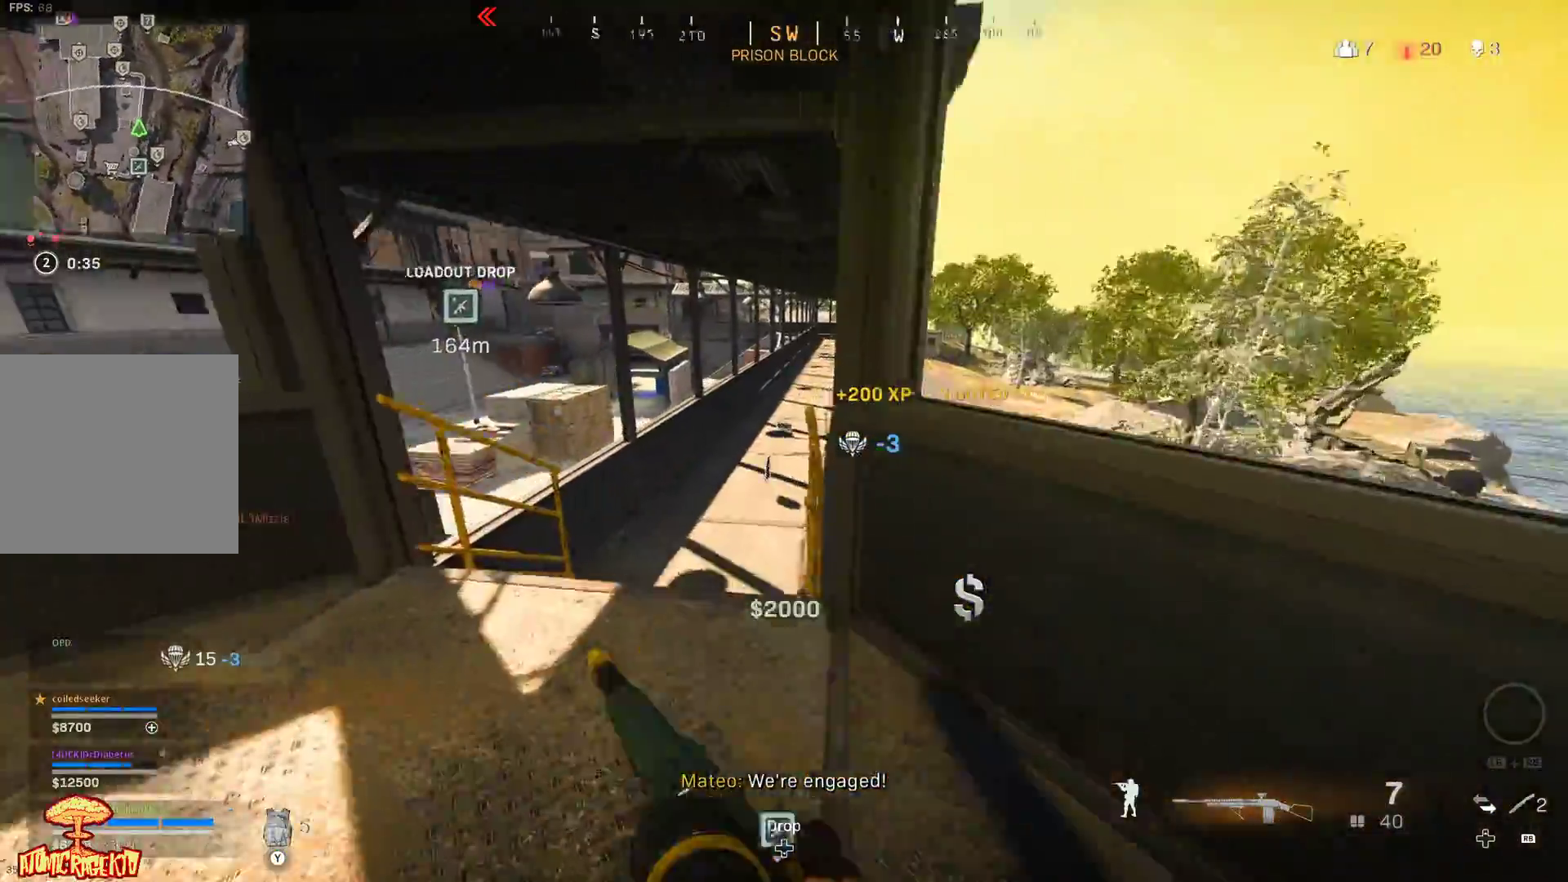
{"dt_ms": 500, "buttons": [], "left_stick": "up", "right_stick": "center", "events": [[17, "right_stick", "center"], [100, "L3", "up"], [100, "left_stick", "up"], [167, "Y", "down"], [167, "right_stick", "right"], [283, "right_stick", "center"], [300, "Y", "up"]]}
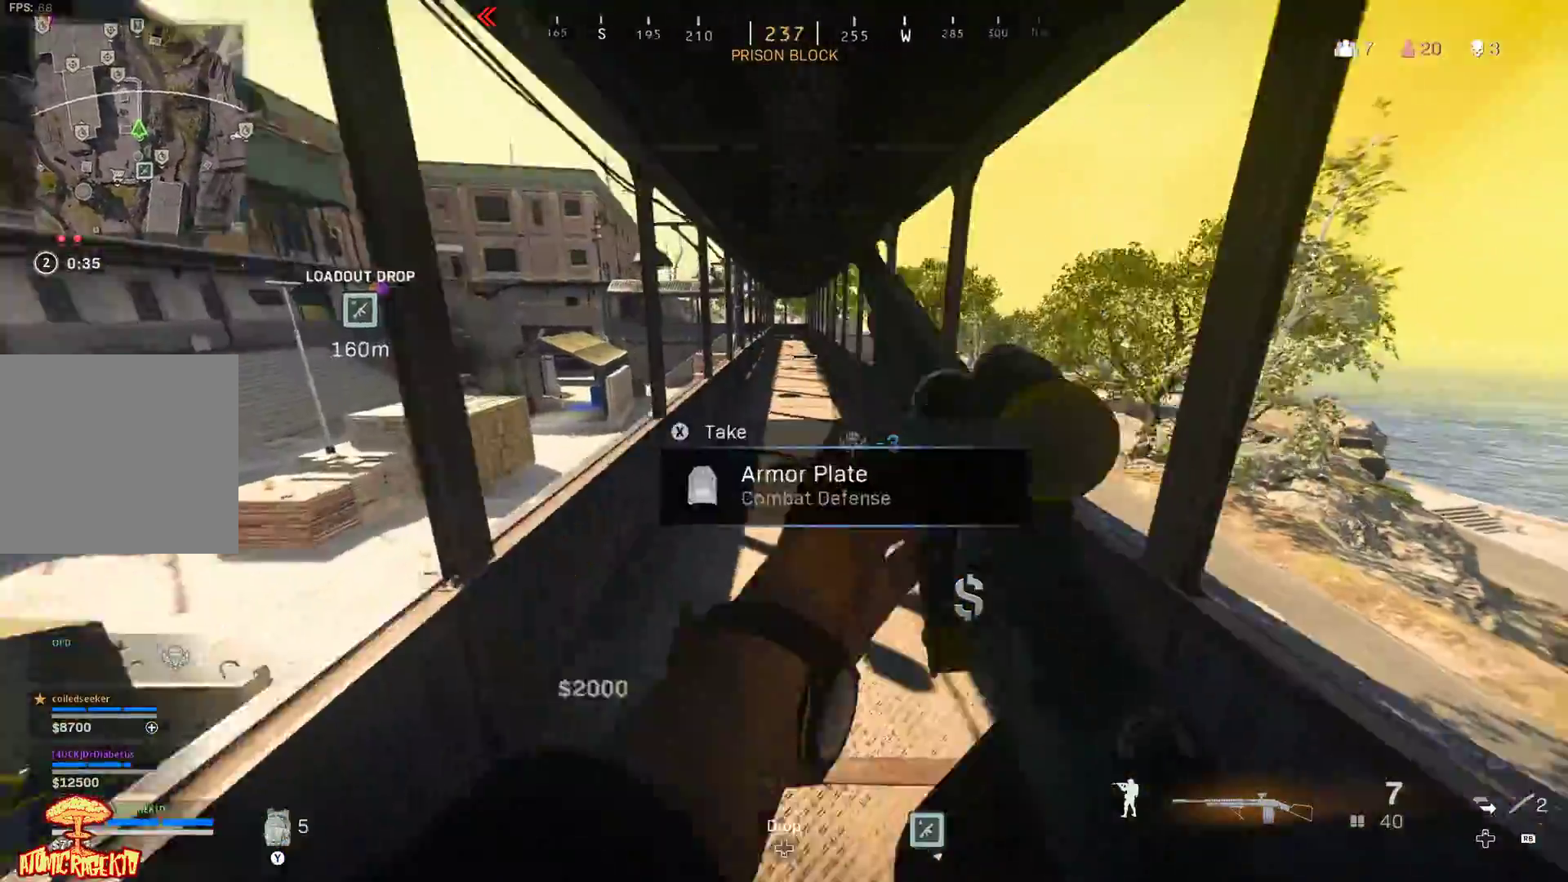
{"dt_ms": 500, "buttons": [], "left_stick": "up", "right_stick": "center", "events": [[350, "X", "down"], [467, "X", "up"]]}
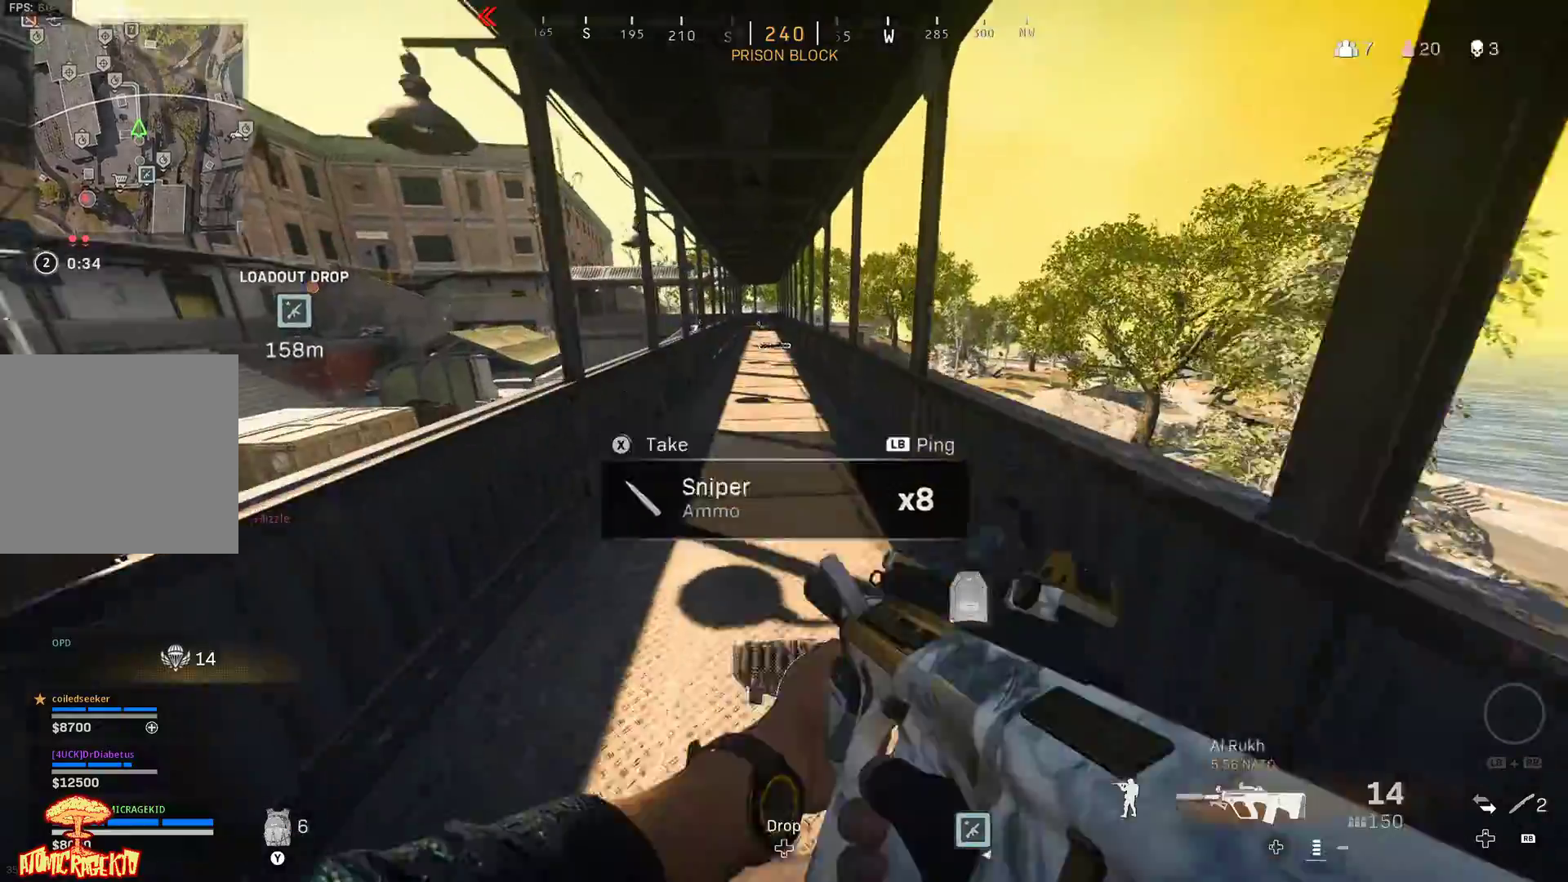
{"dt_ms": 500, "buttons": [], "left_stick": "up", "right_stick": "center", "events": [[17, "X", "down"], [150, "X", "up"], [200, "X", "down"], [300, "X", "up"]]}